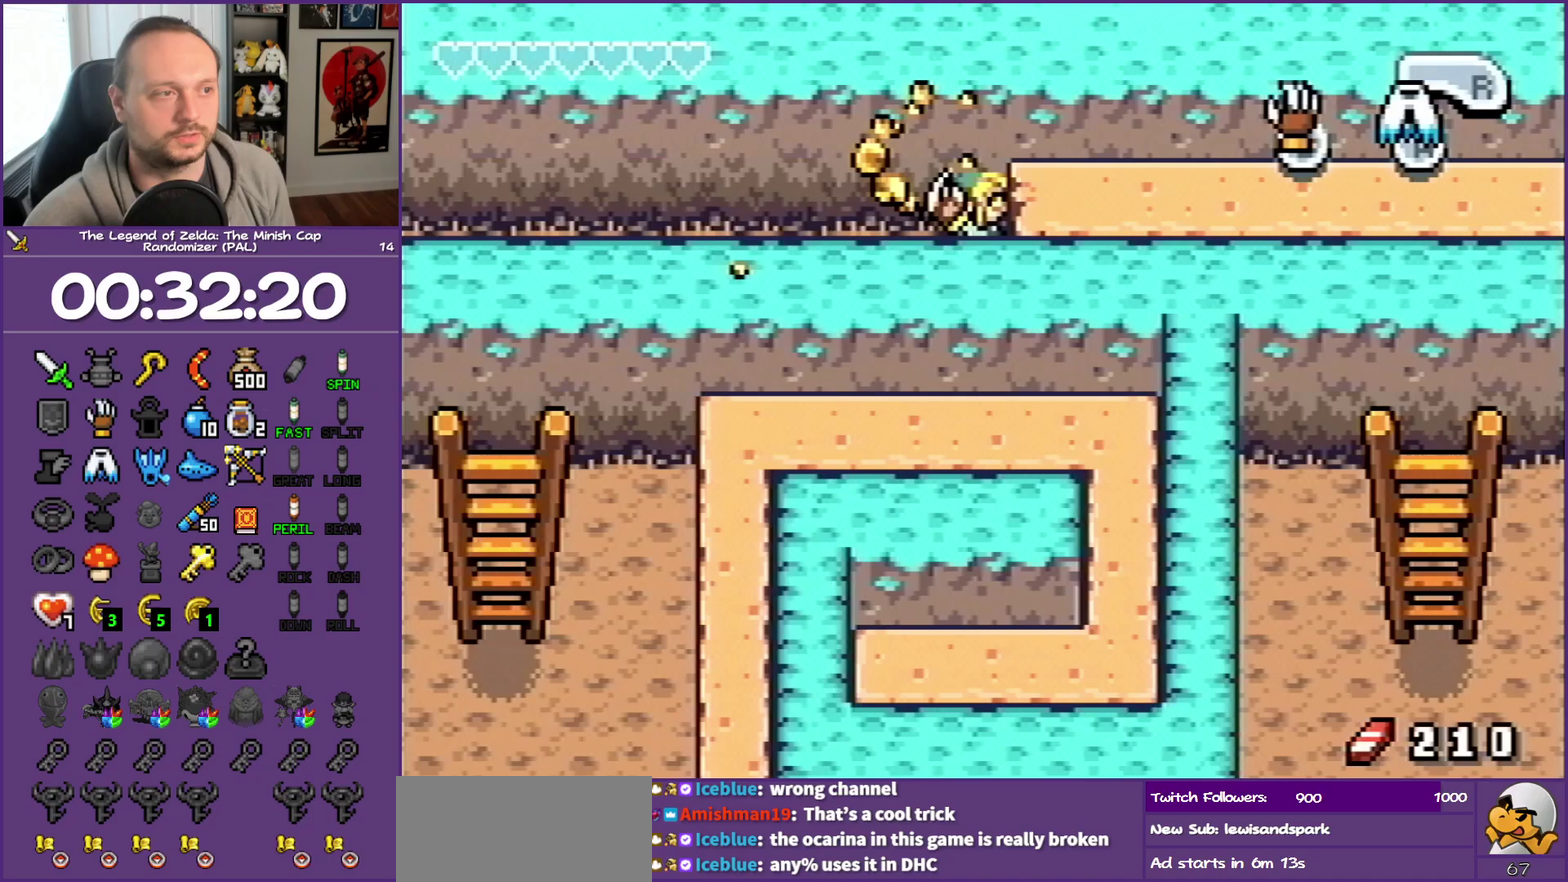
Gameplay with a controller (Nintendo layout); each line is a JSON object with the inputs held at the frame after it. "events" lists button and stick changes between this image and that frame as [ms after this image, input, new state], when the widget could be followed in between. Not read: L3 R3.
{"buttons": ["B"], "events": [[300, "B", "up"], [367, "B", "down"]]}
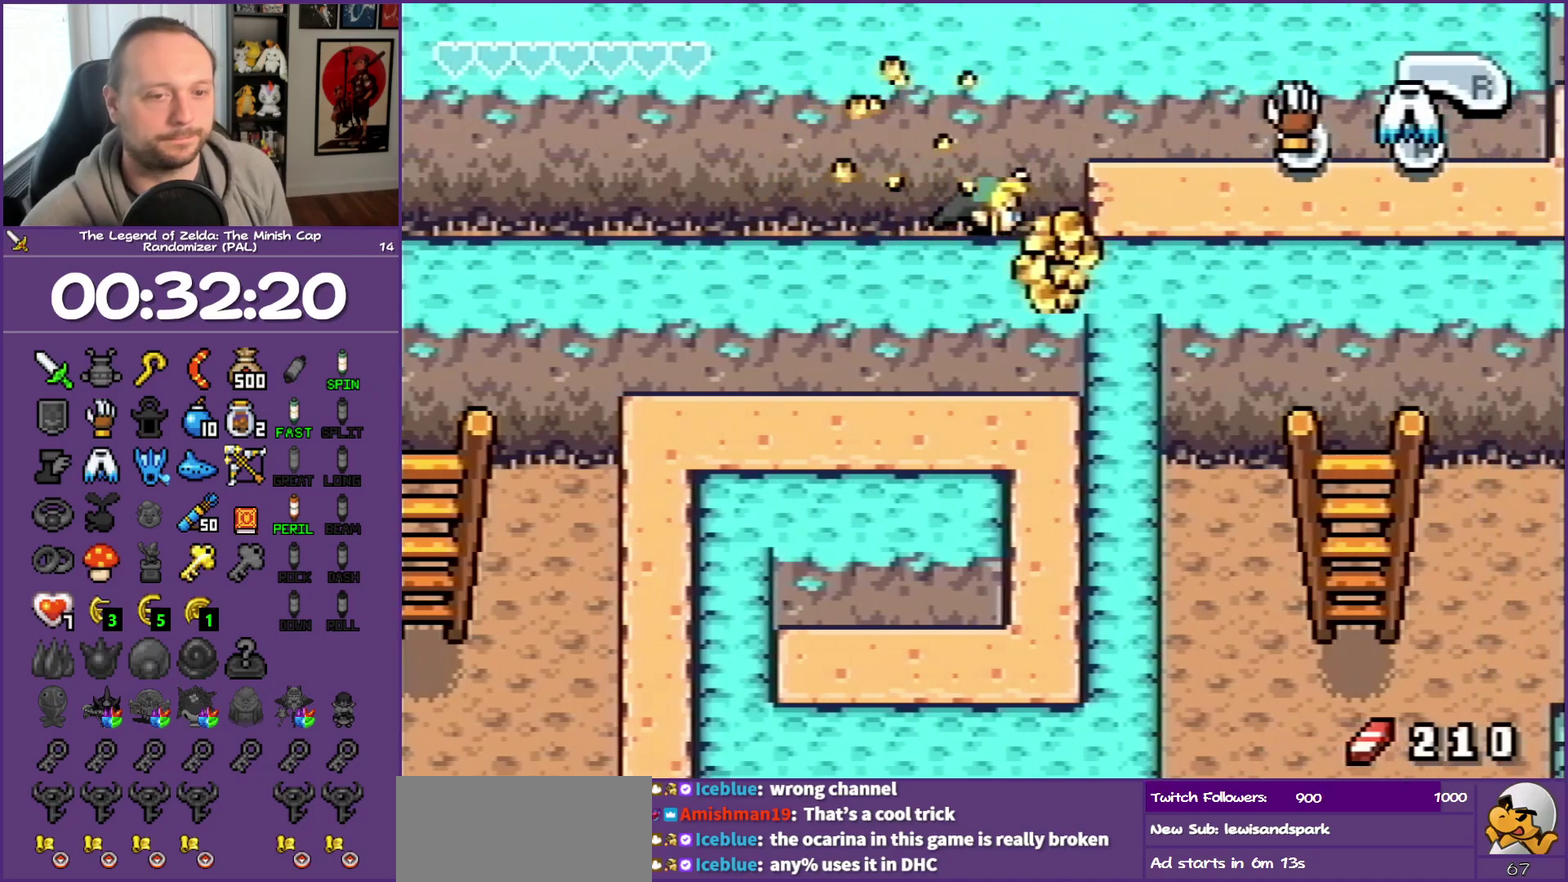
{"buttons": ["B"], "events": [[267, "B", "up"], [317, "B", "down"], [417, "B", "up"], [500, "B", "down"]]}
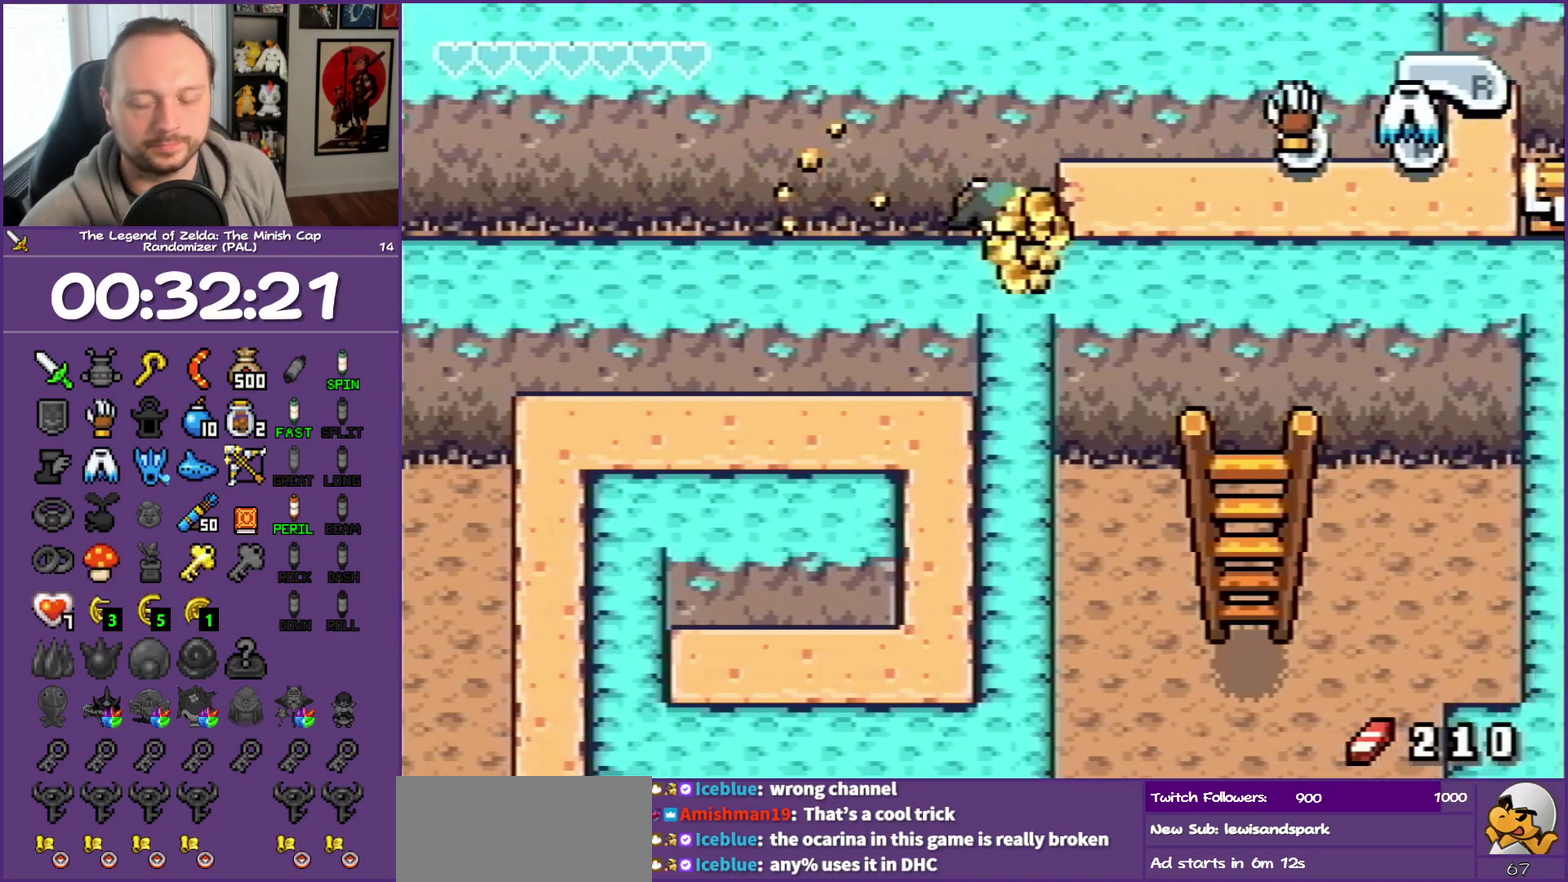
{"buttons": [], "events": [[283, "B", "up"], [333, "B", "down"], [450, "B", "up"]]}
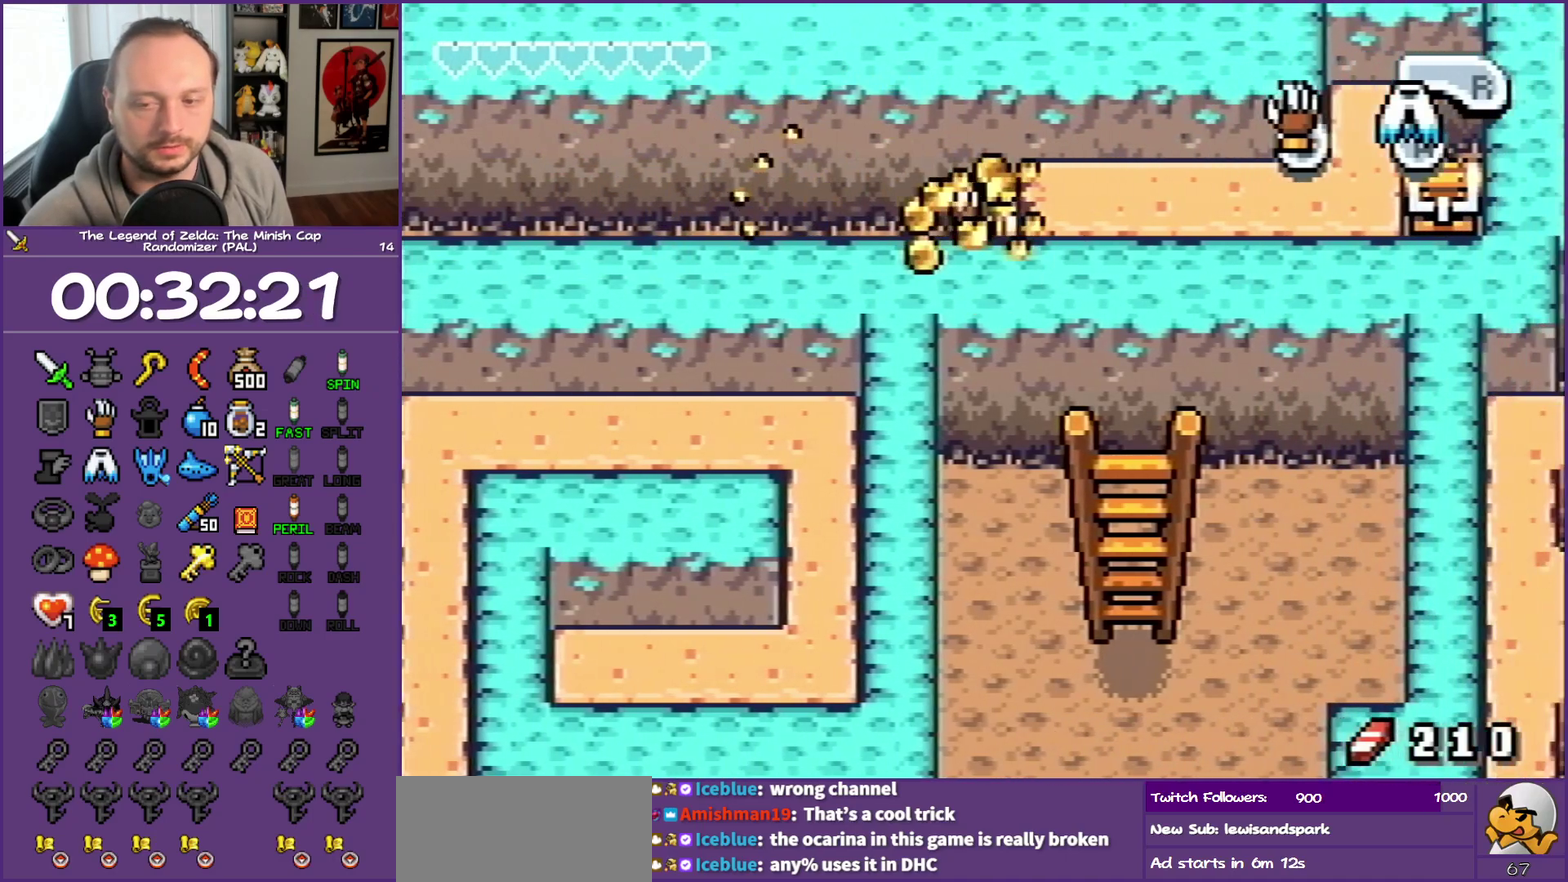
{"buttons": [], "events": [[17, "B", "down"], [317, "B", "up"], [400, "B", "down"], [500, "B", "up"]]}
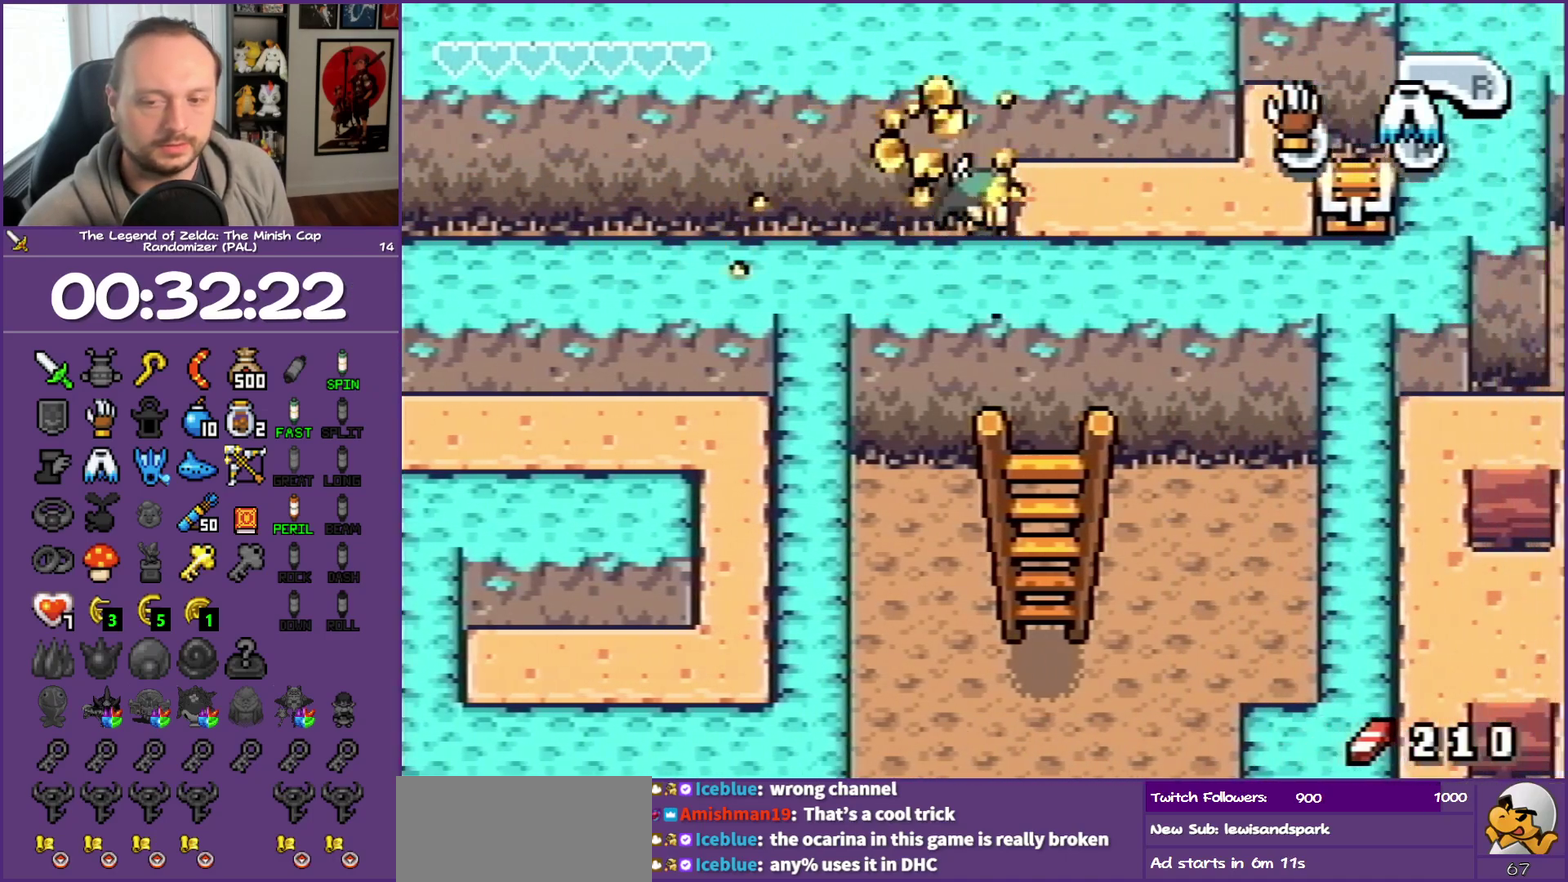
{"buttons": ["B"], "events": [[67, "B", "down"], [183, "B", "up"], [233, "B", "down"]]}
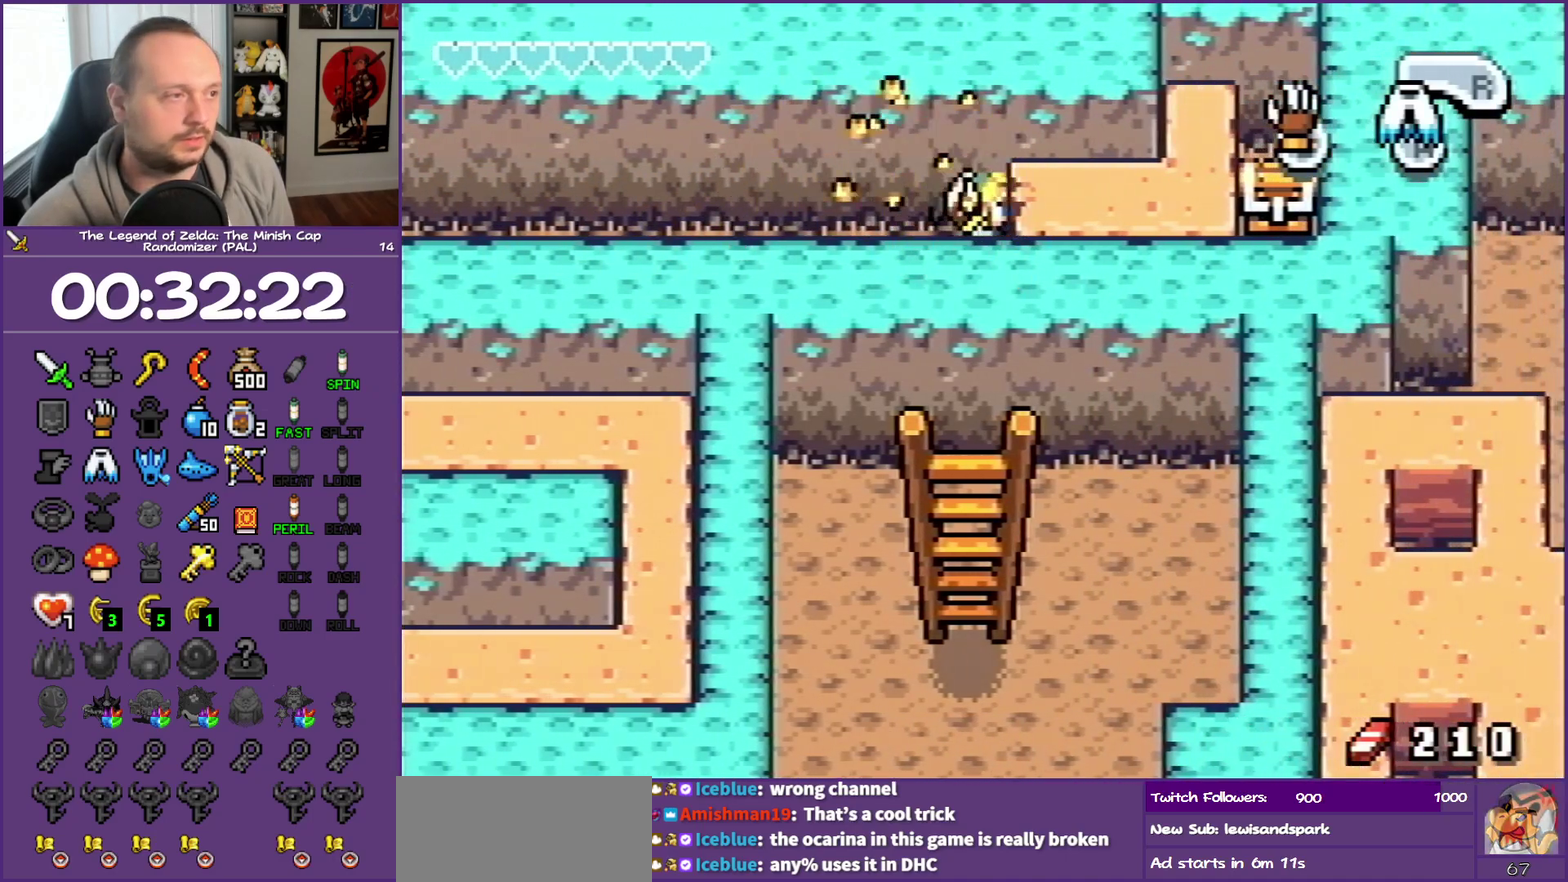
{"buttons": ["B"], "events": [[50, "B", "up"], [133, "B", "down"], [233, "B", "up"], [350, "B", "down"]]}
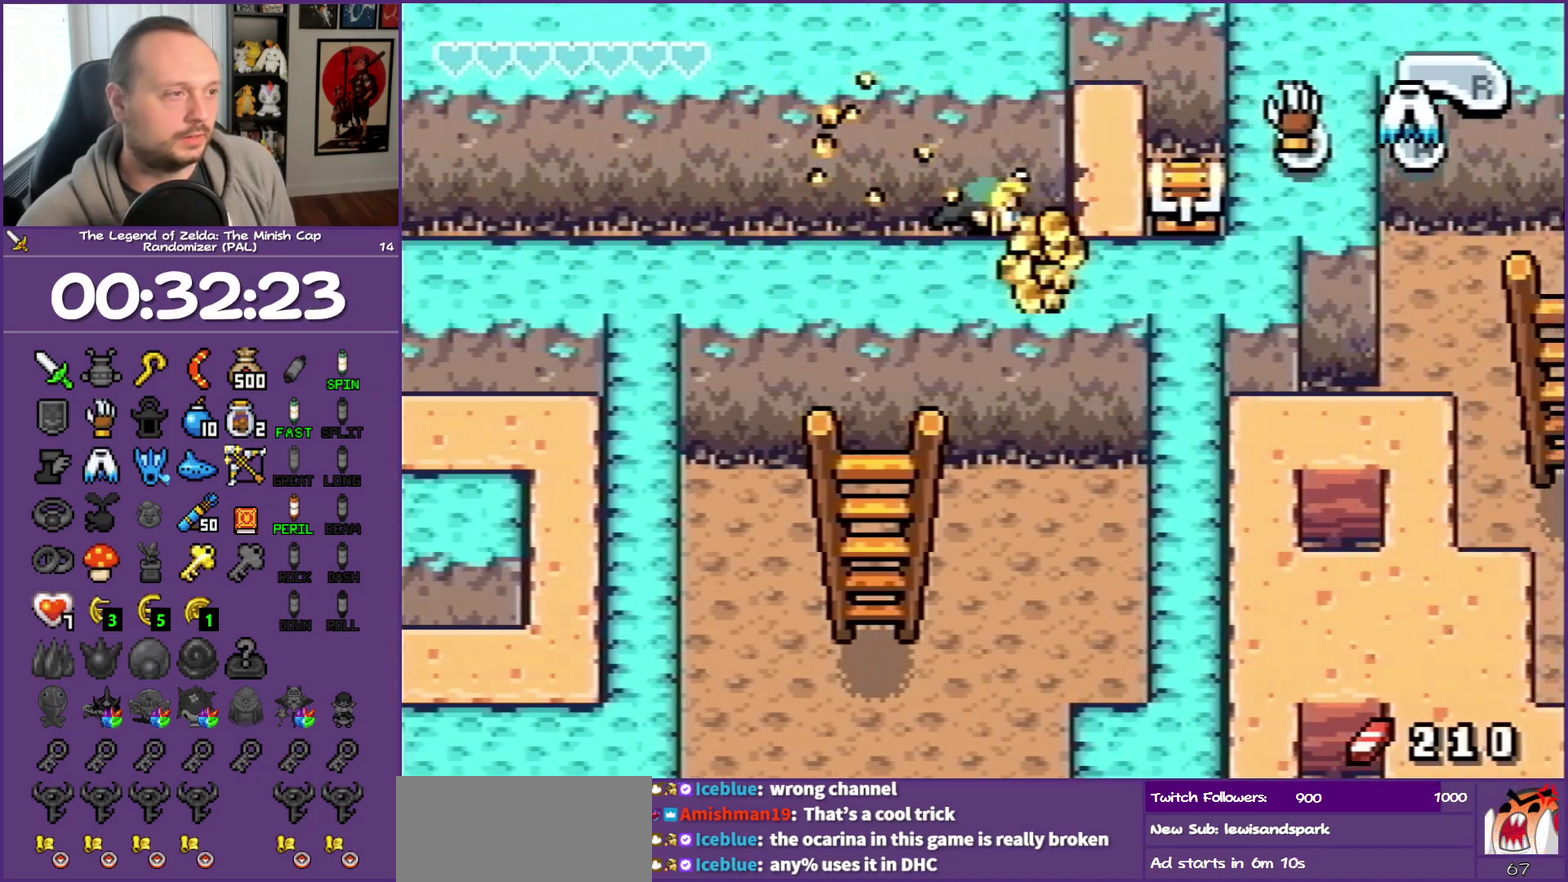
{"buttons": [], "events": [[450, "B", "up"]]}
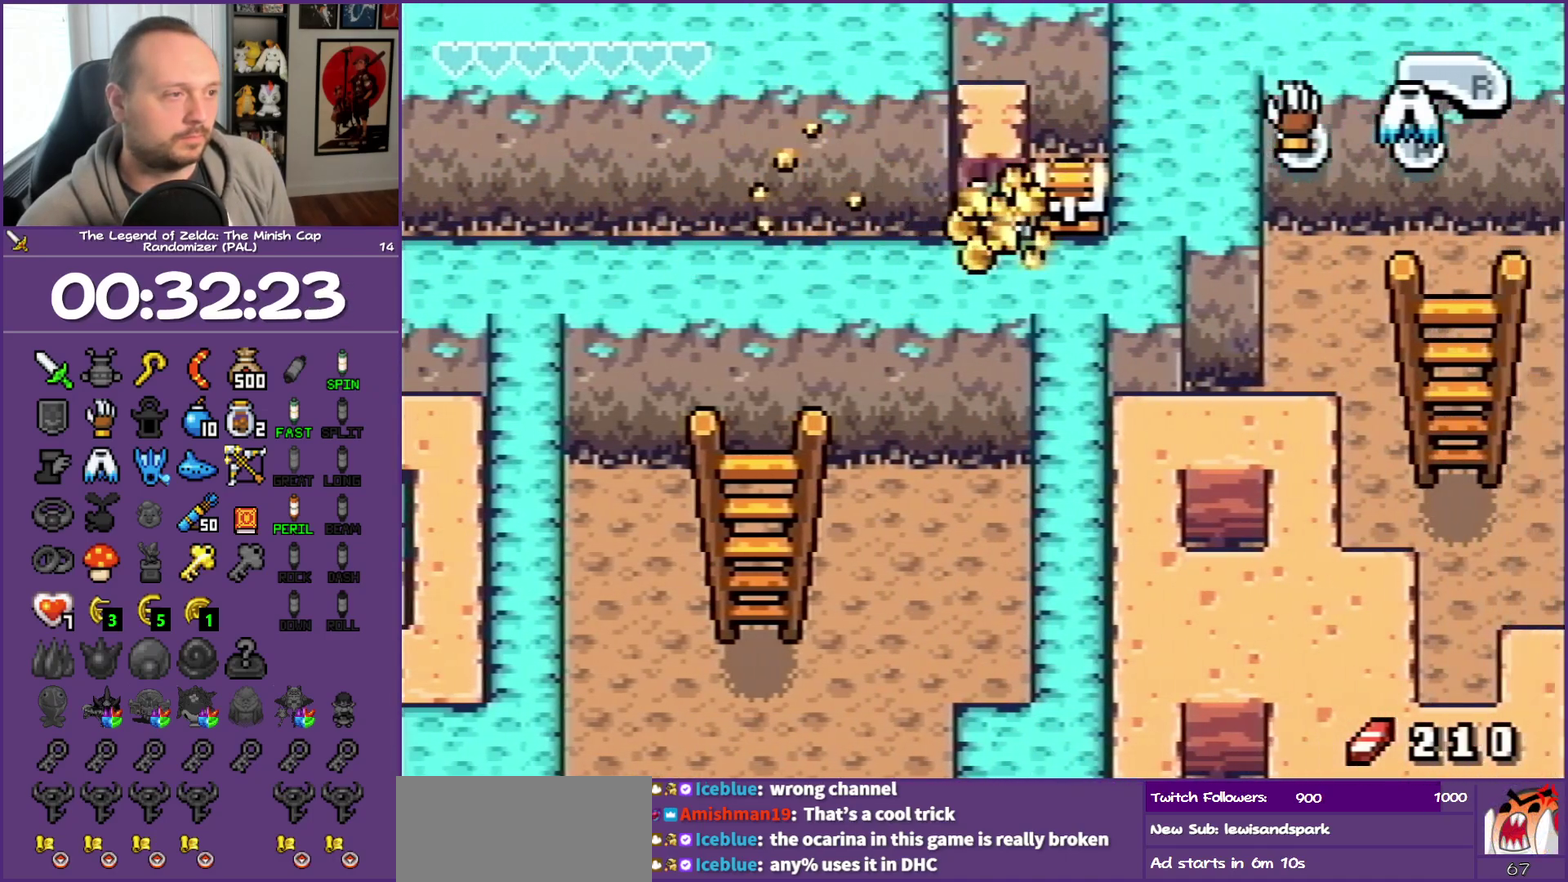
{"buttons": ["A", "DPAD_UP"], "events": [[67, "DPAD_RIGHT", "down"], [367, "DPAD_RIGHT", "up"], [367, "DPAD_UP", "down"], [417, "A", "down"]]}
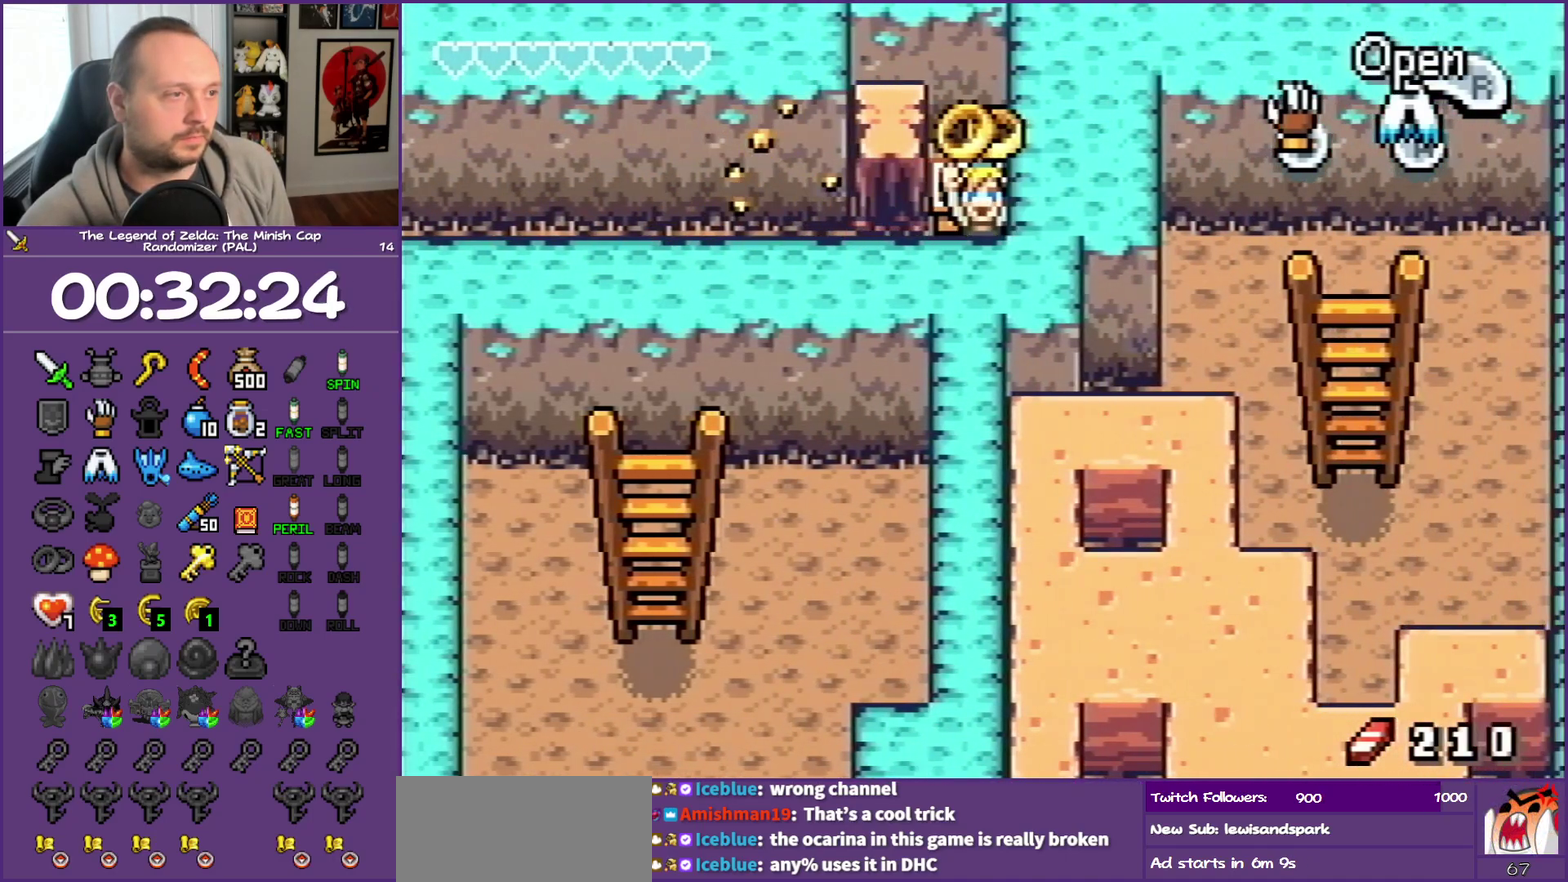
{"buttons": ["B", "DPAD_LEFT"], "events": [[67, "A", "up"], [67, "B", "down"], [67, "DPAD_UP", "up"], [367, "DPAD_LEFT", "down"]]}
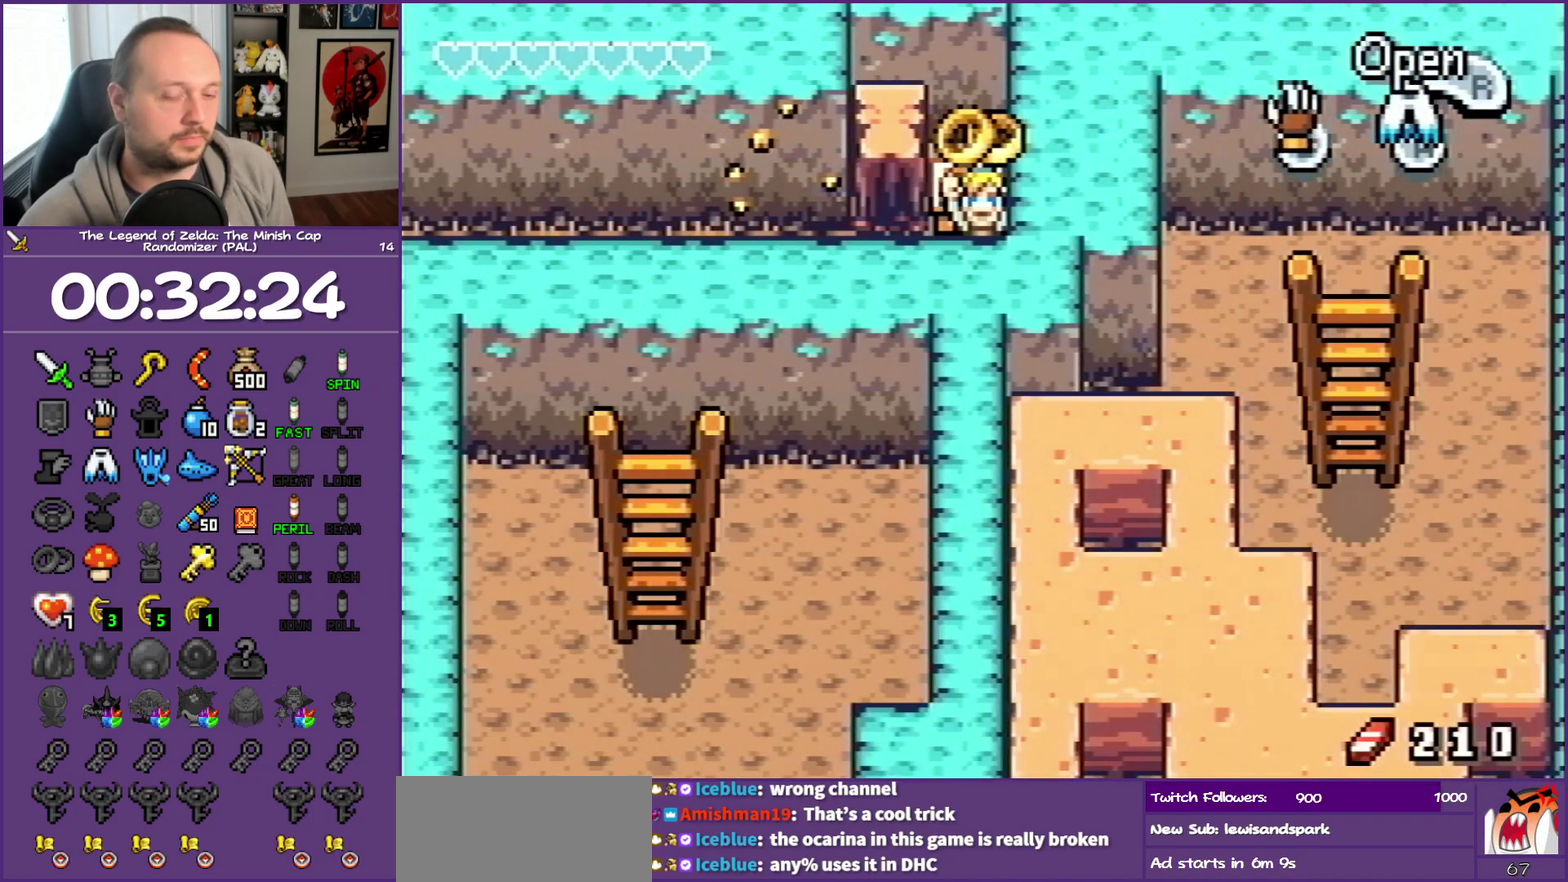
{"buttons": ["DPAD_LEFT"], "events": [[133, "B", "up"]]}
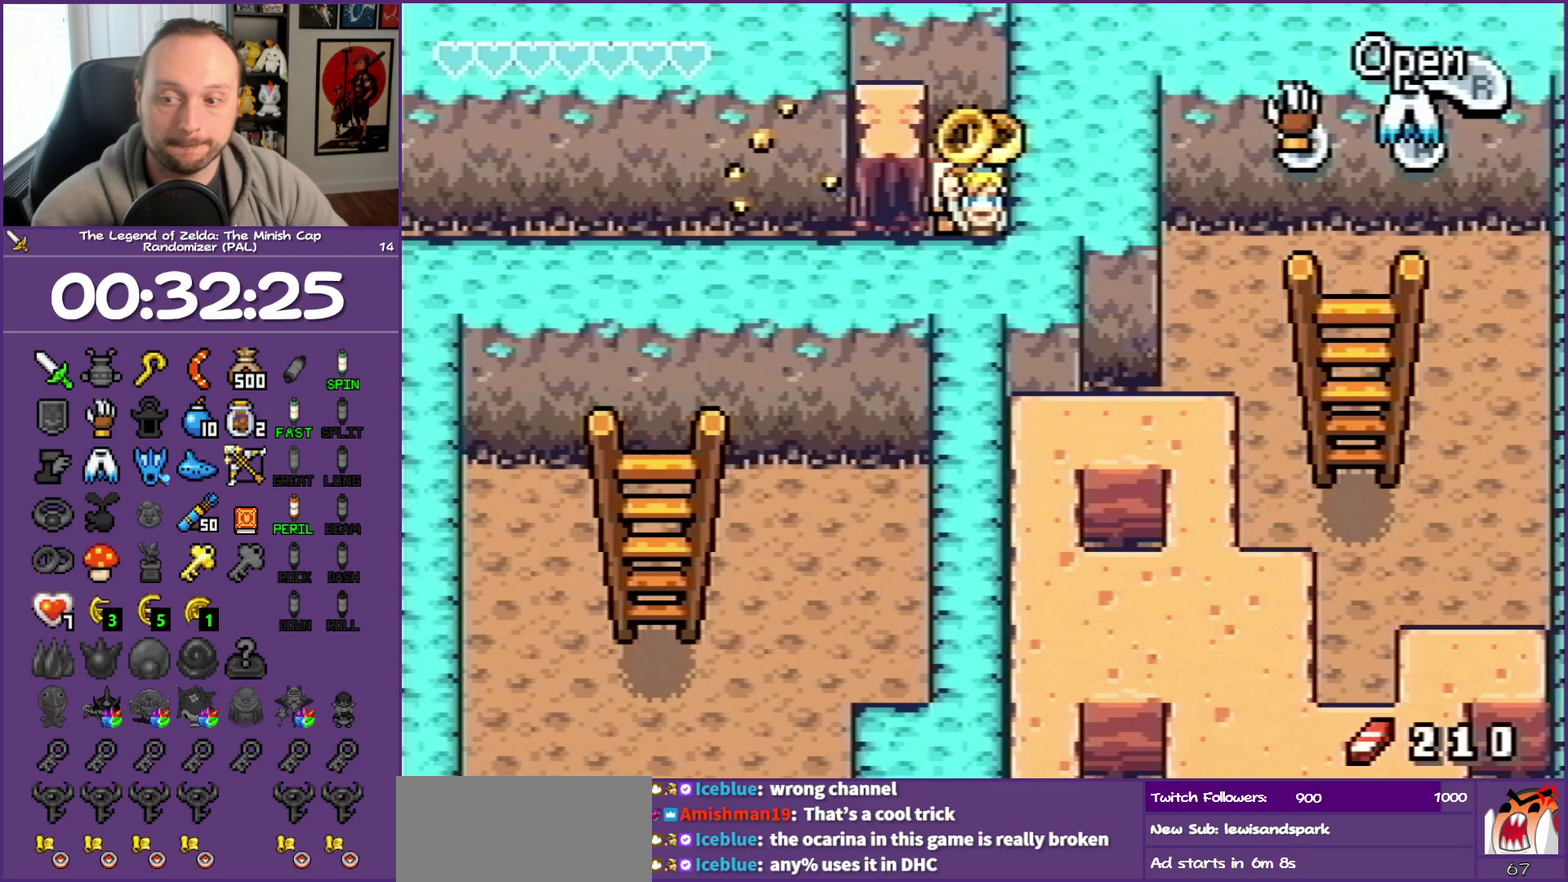
{"buttons": ["DPAD_LEFT"], "events": []}
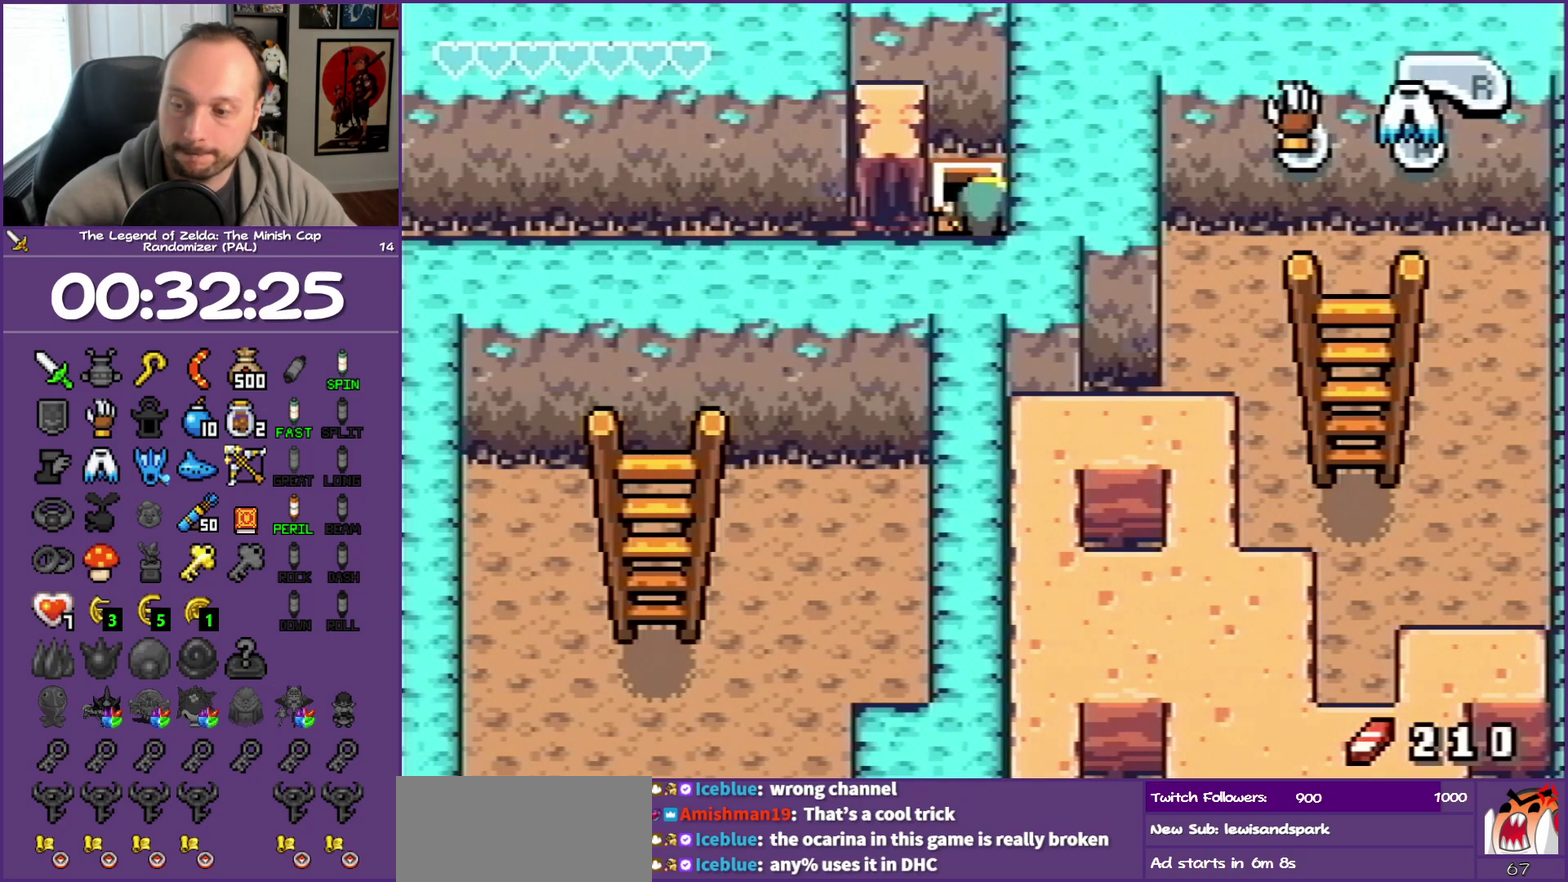
{"buttons": ["DPAD_LEFT"], "events": []}
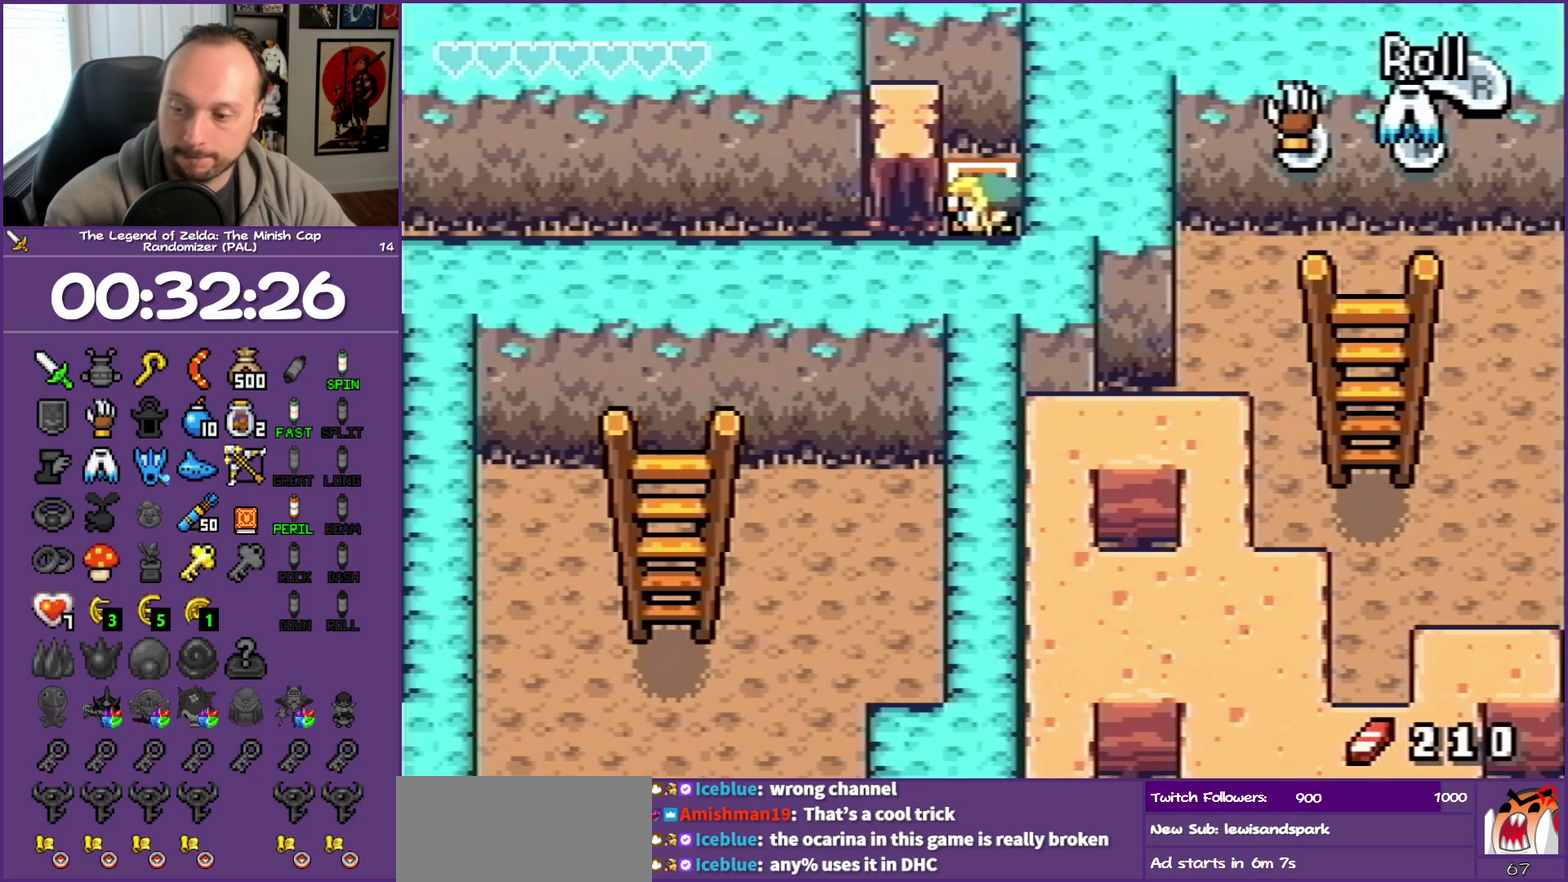
{"buttons": ["DPAD_LEFT"], "events": []}
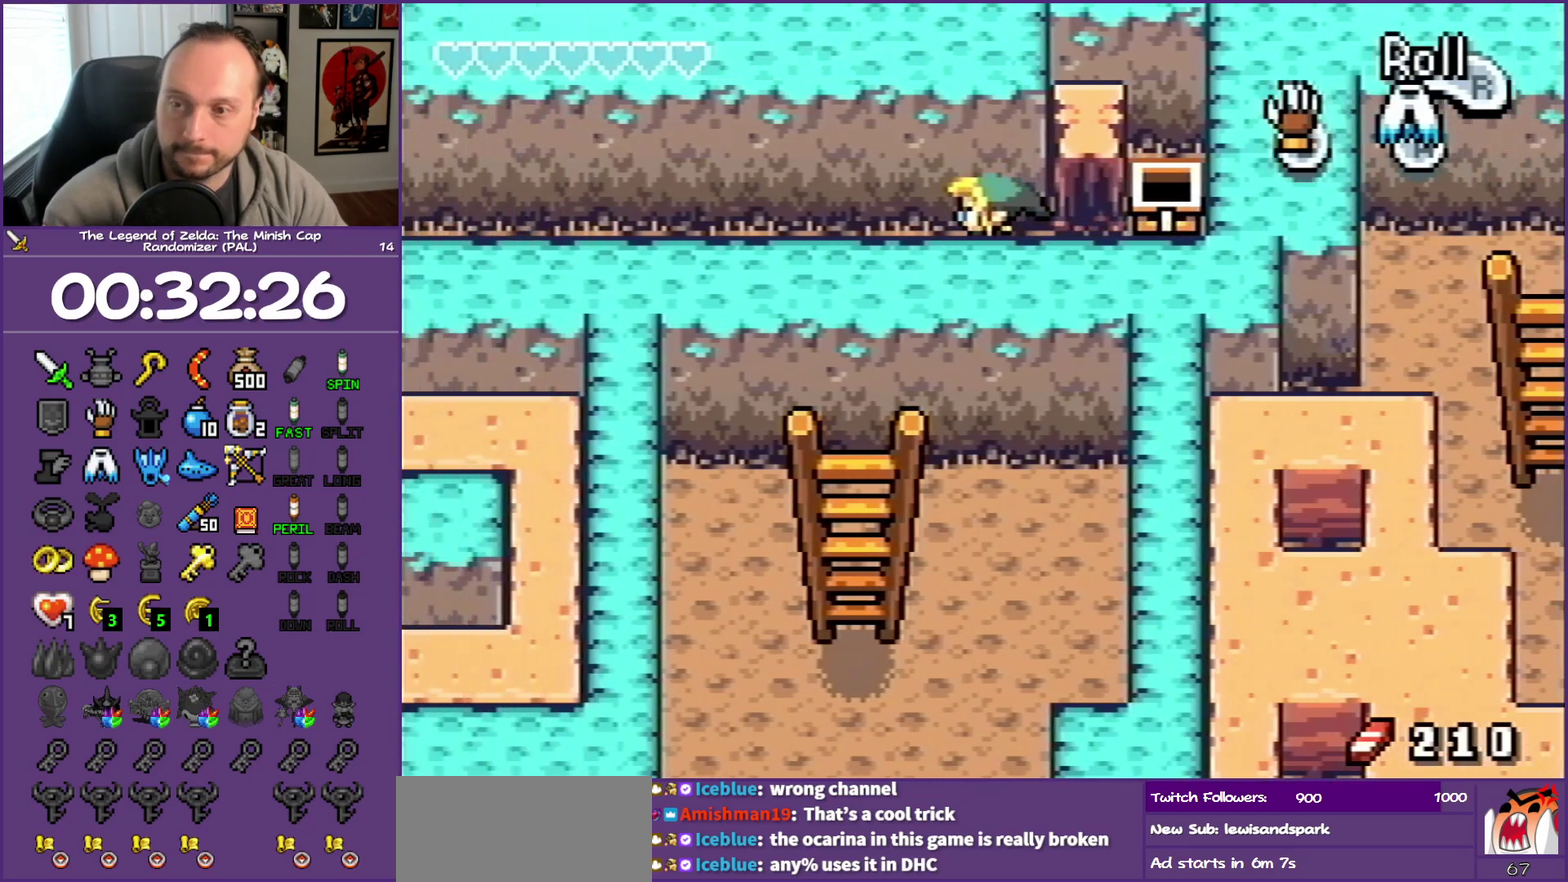
{"buttons": ["DPAD_LEFT"], "events": []}
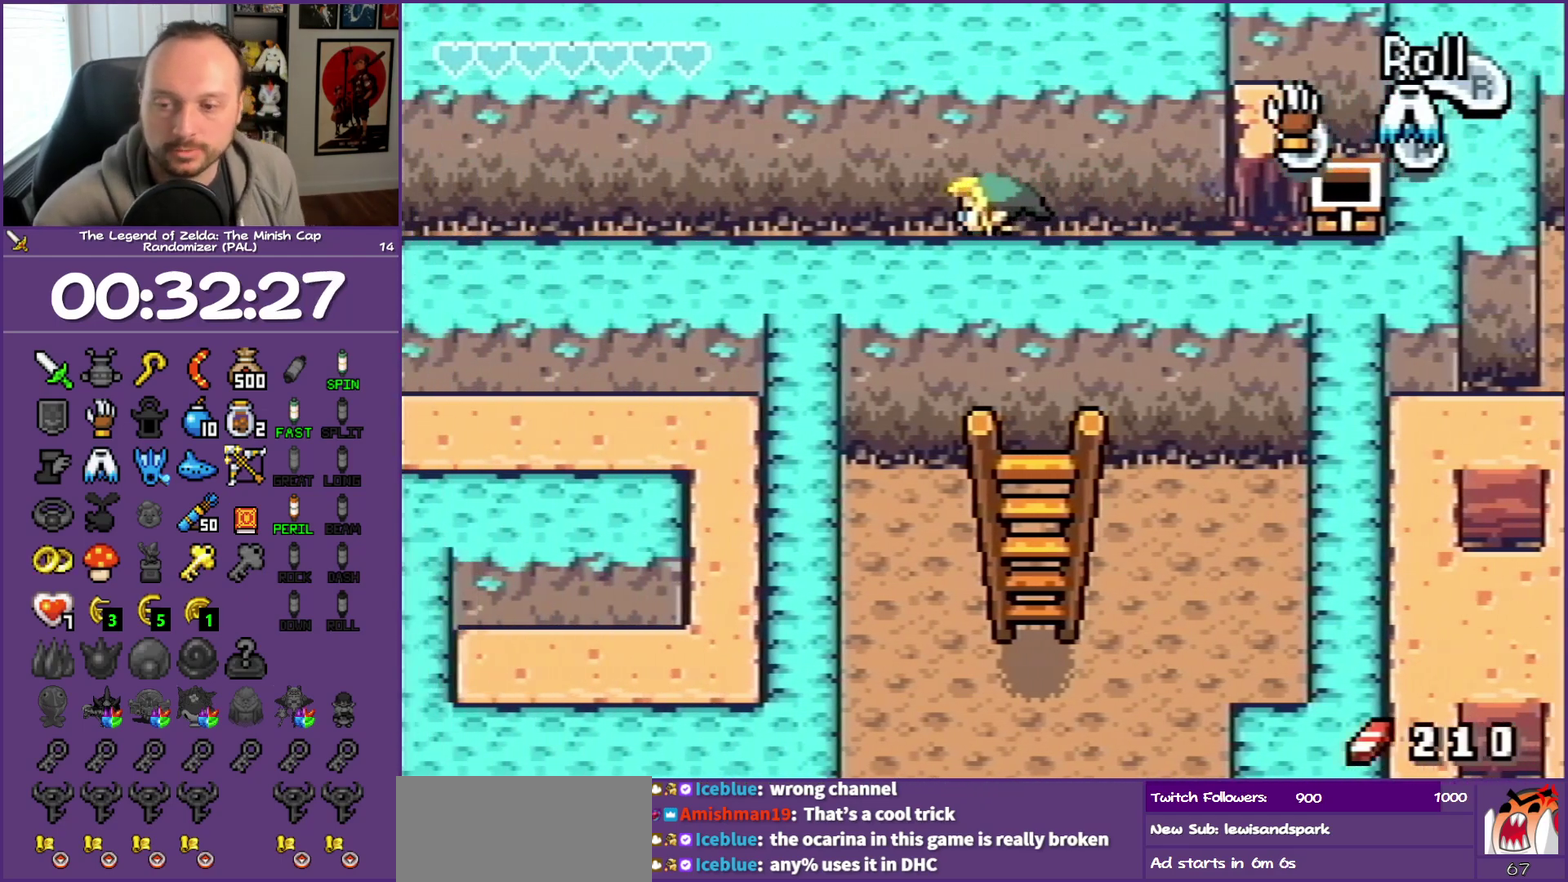
{"buttons": ["DPAD_LEFT"], "events": []}
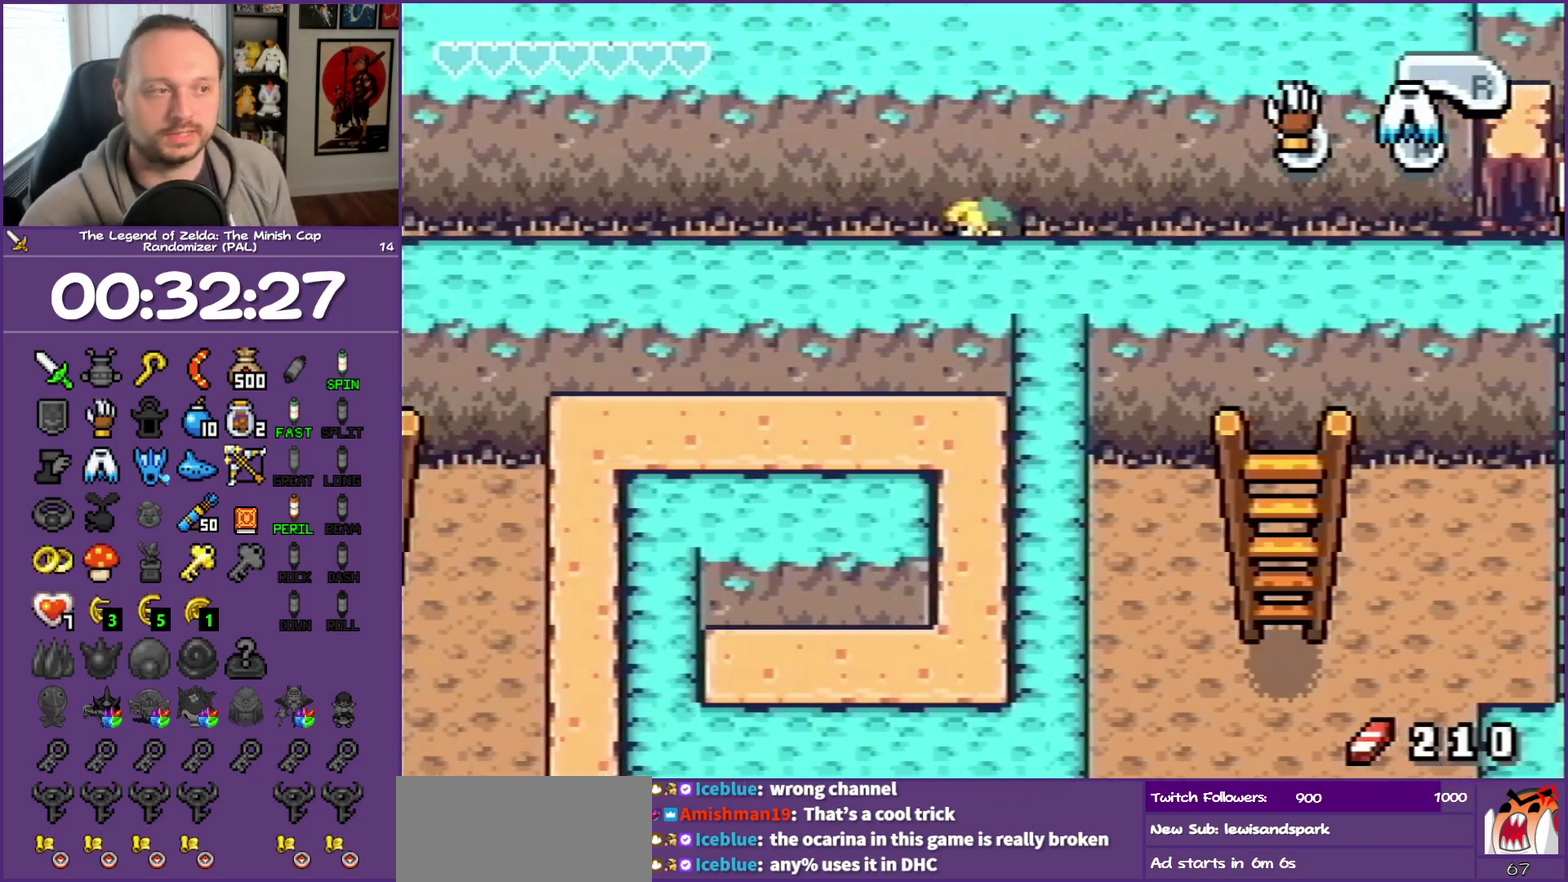
{"buttons": ["DPAD_LEFT"], "events": [[133, "R1", "down"], [400, "R1", "up"]]}
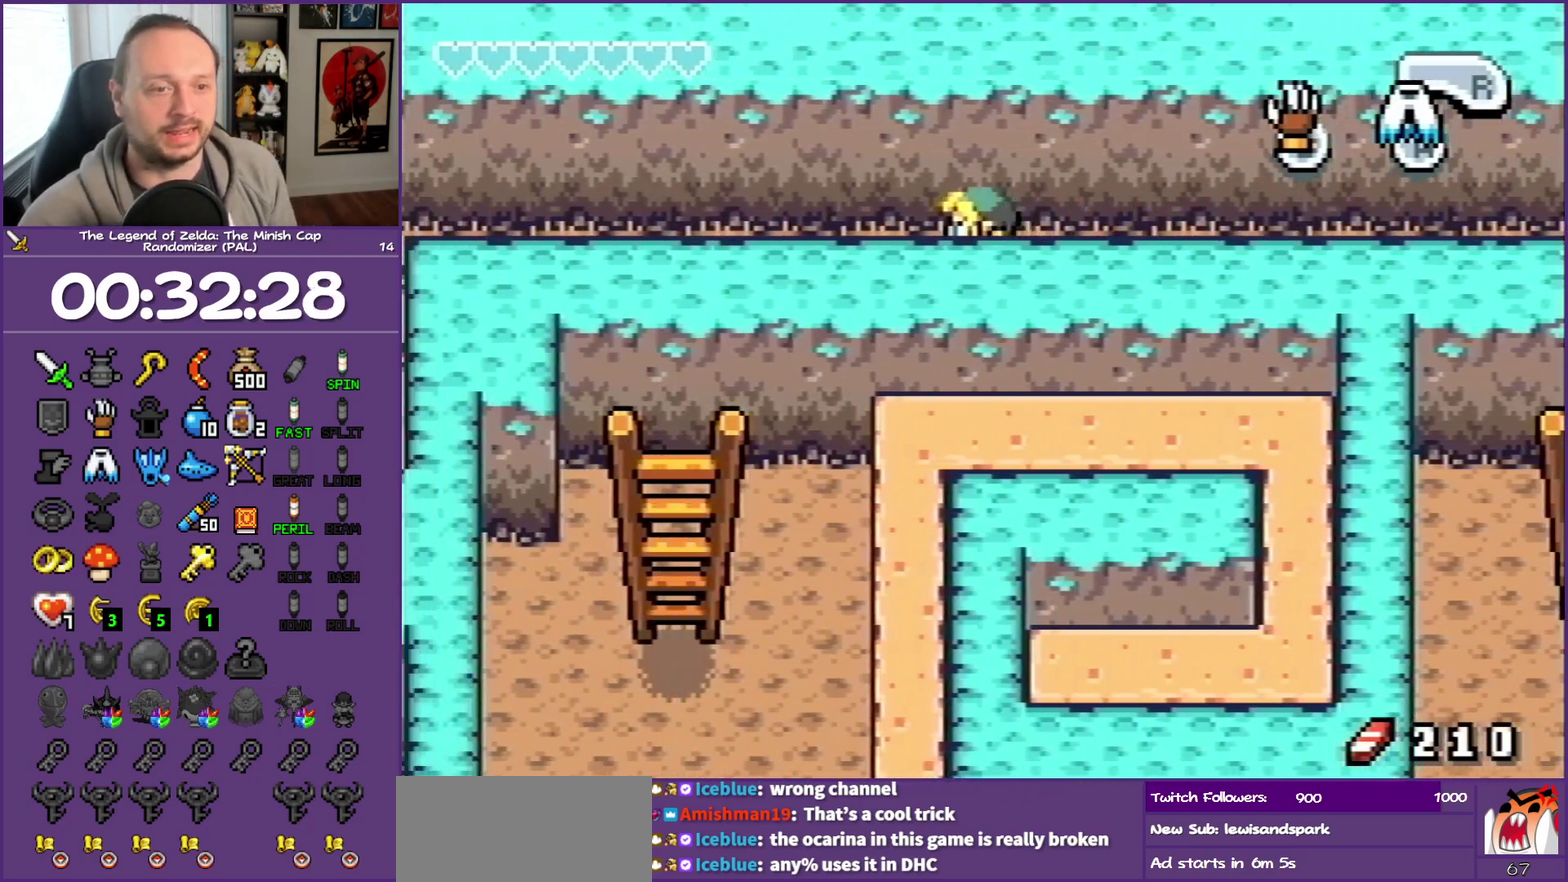
{"buttons": ["DPAD_LEFT"], "events": [[267, "R1", "down"], [400, "R1", "up"]]}
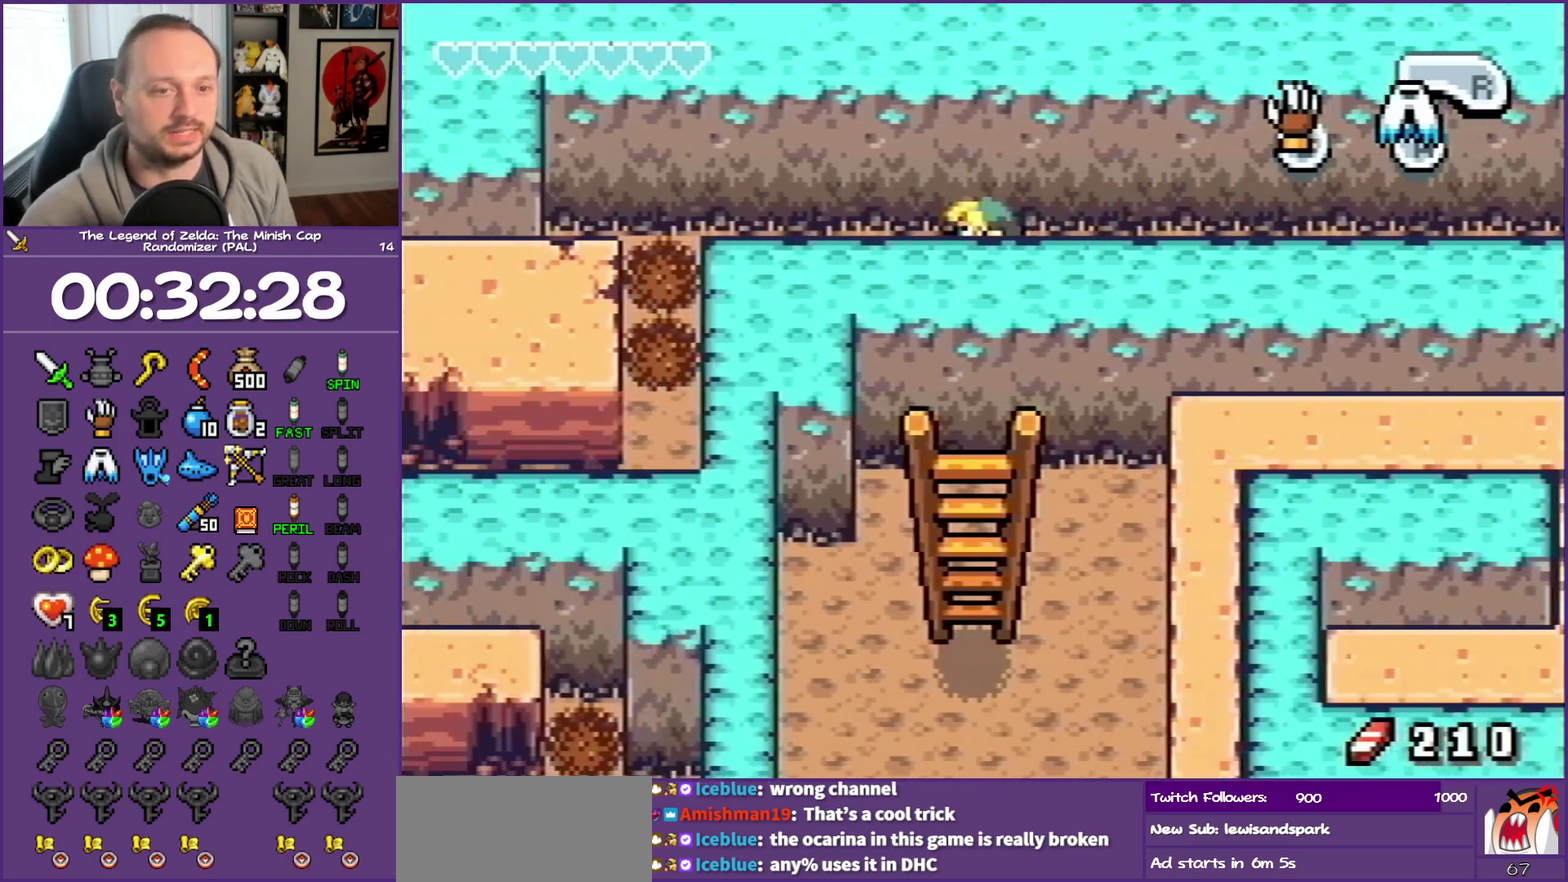
{"buttons": ["DPAD_LEFT"], "events": []}
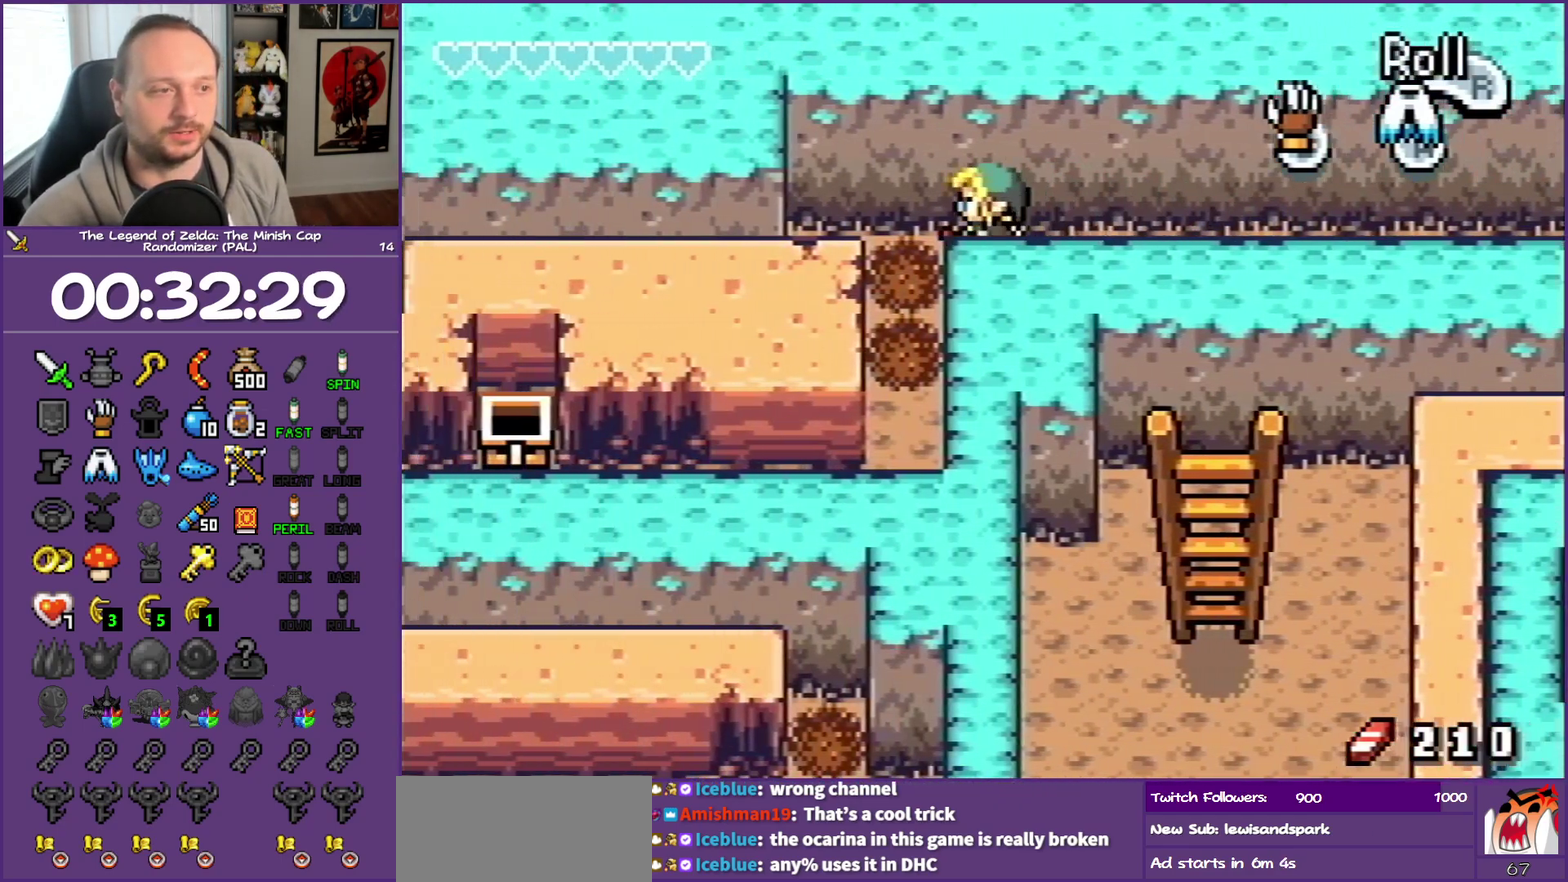
{"buttons": ["DPAD_DOWN"], "events": [[100, "DPAD_DOWN", "down"], [133, "DPAD_LEFT", "up"], [250, "R1", "down"], [383, "R1", "up"]]}
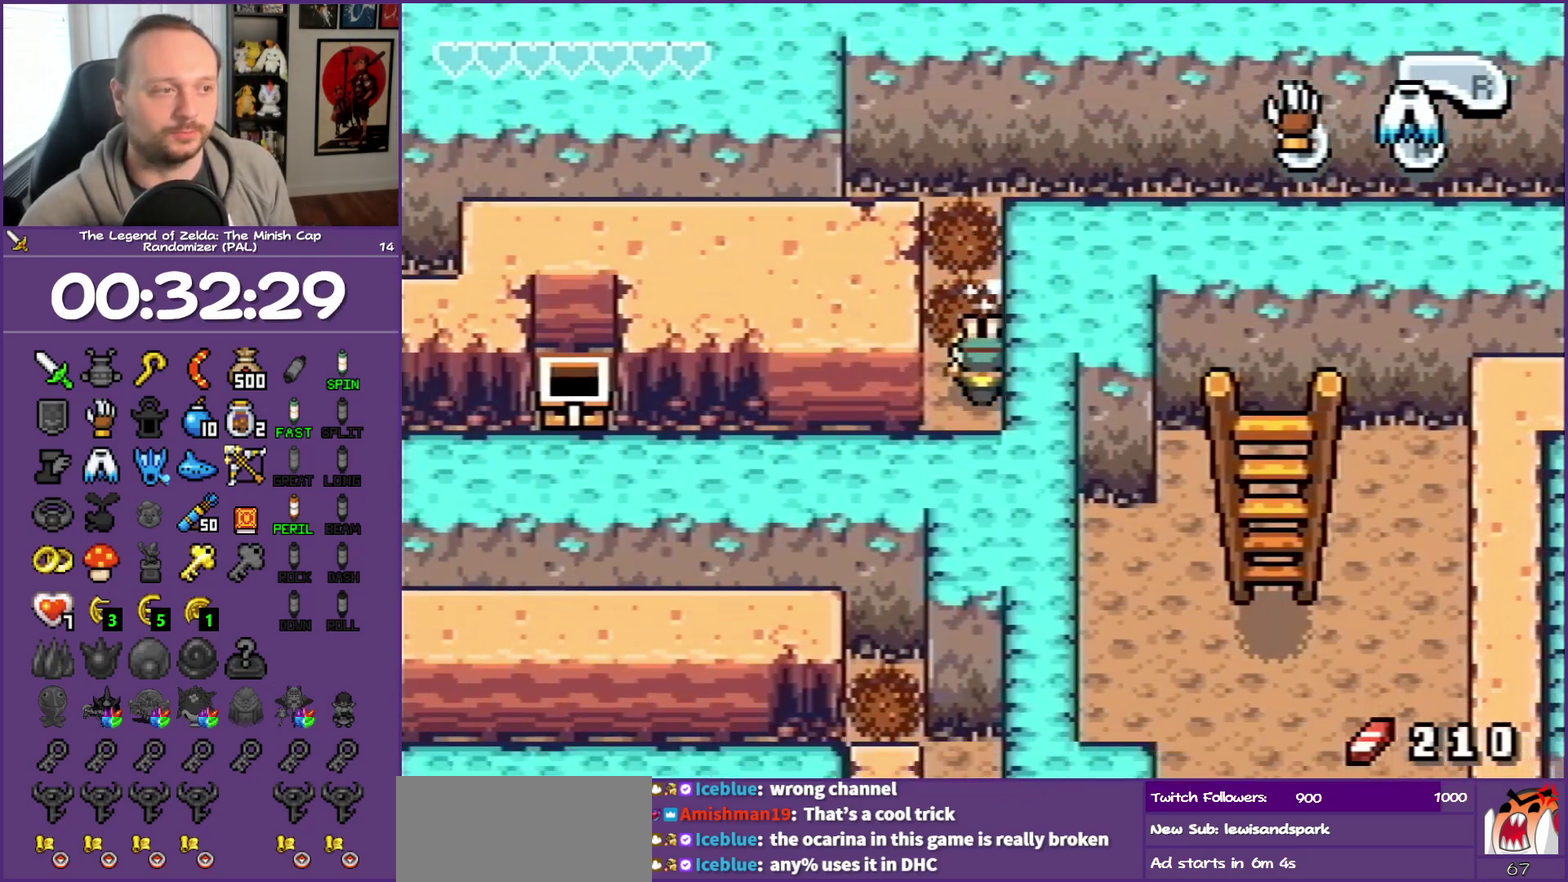
{"buttons": ["DPAD_LEFT"], "events": [[67, "DPAD_DOWN", "up"], [67, "DPAD_LEFT", "down"], [183, "R1", "down"], [333, "R1", "up"]]}
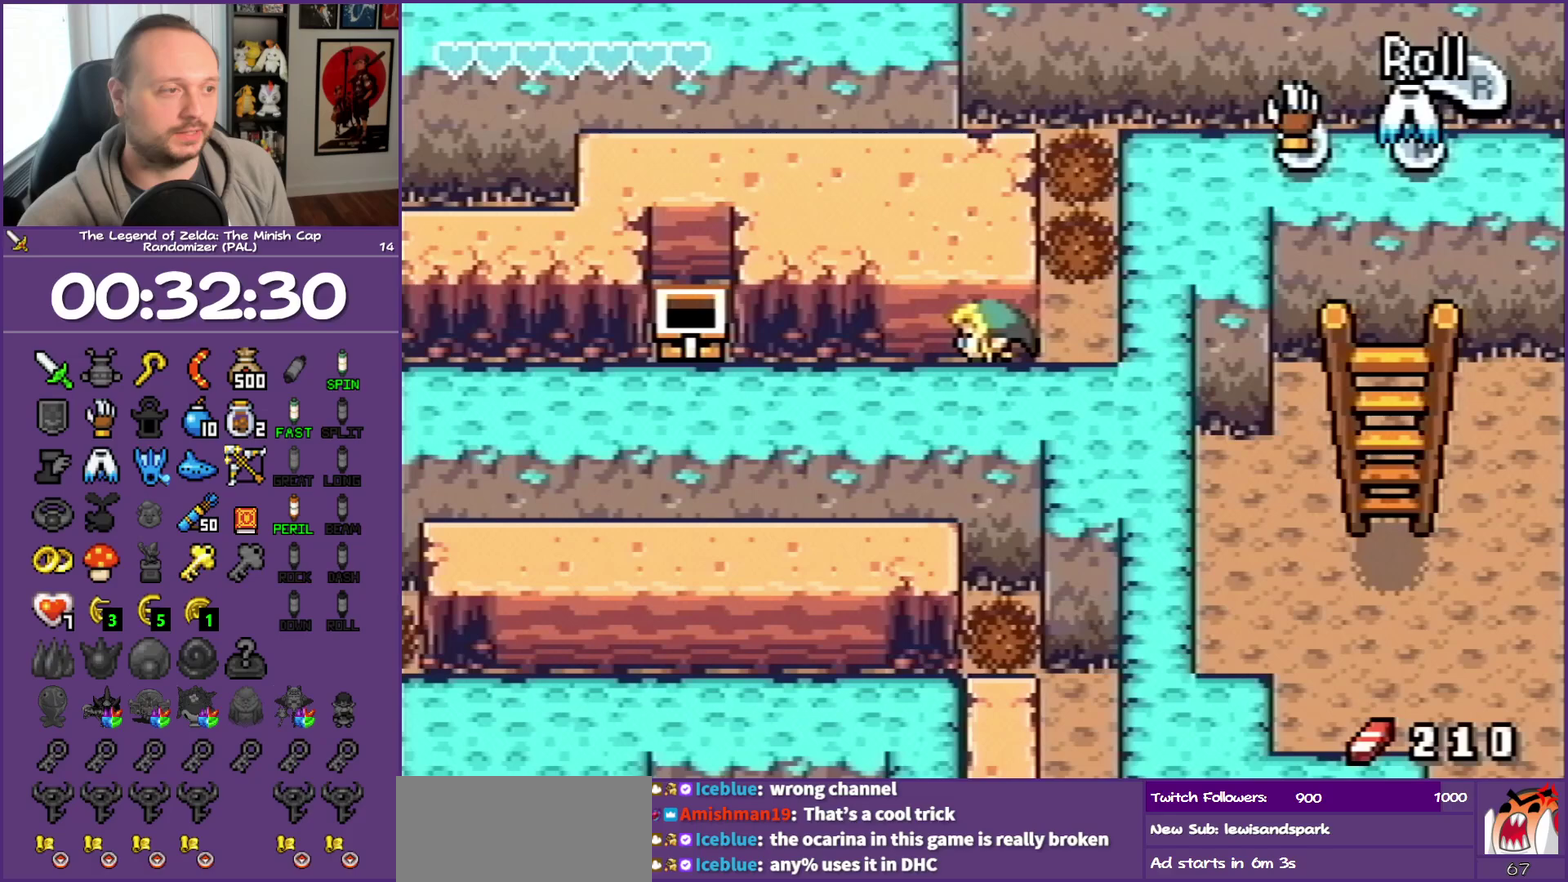
{"buttons": ["DPAD_LEFT"], "events": [[117, "R1", "down"], [267, "R1", "up"]]}
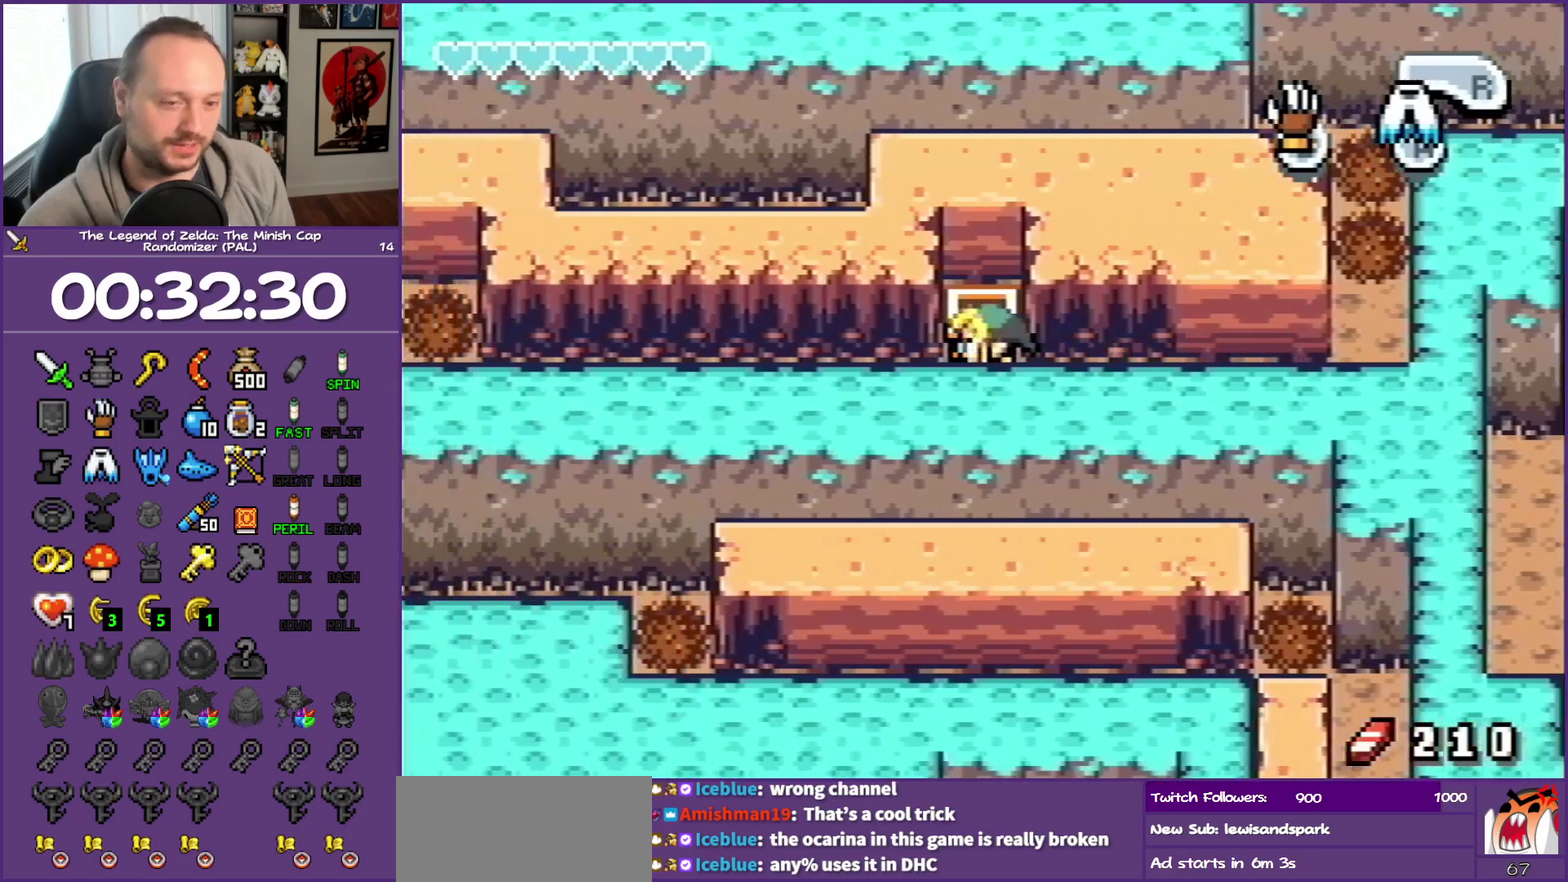
{"buttons": ["DPAD_LEFT"], "events": [[167, "R1", "down"], [333, "R1", "up"]]}
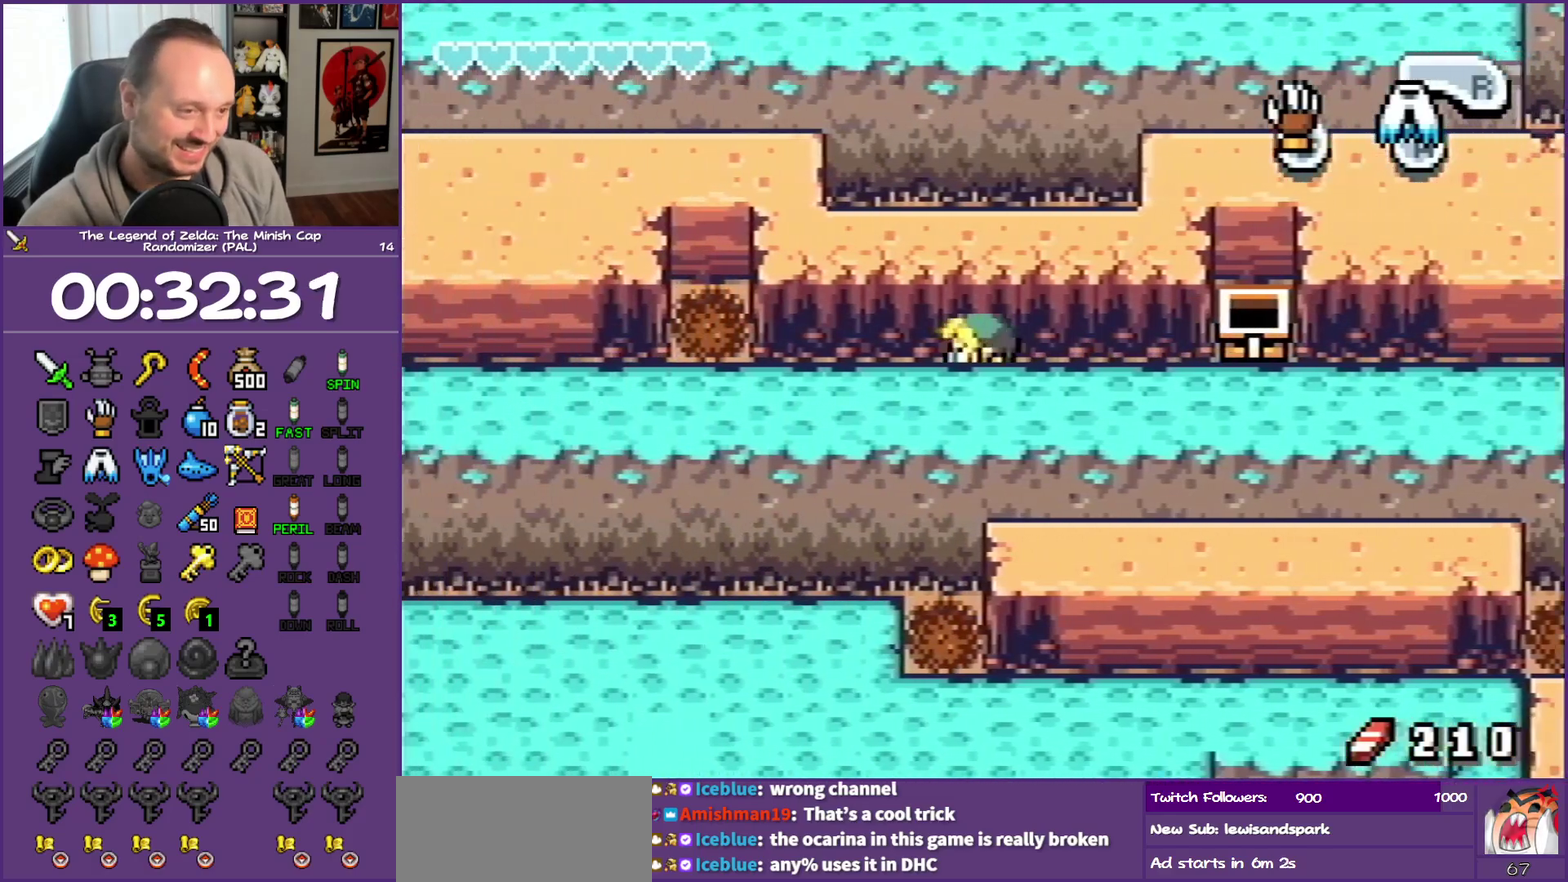
{"buttons": ["DPAD_LEFT"], "events": [[117, "R1", "down"], [350, "R1", "up"]]}
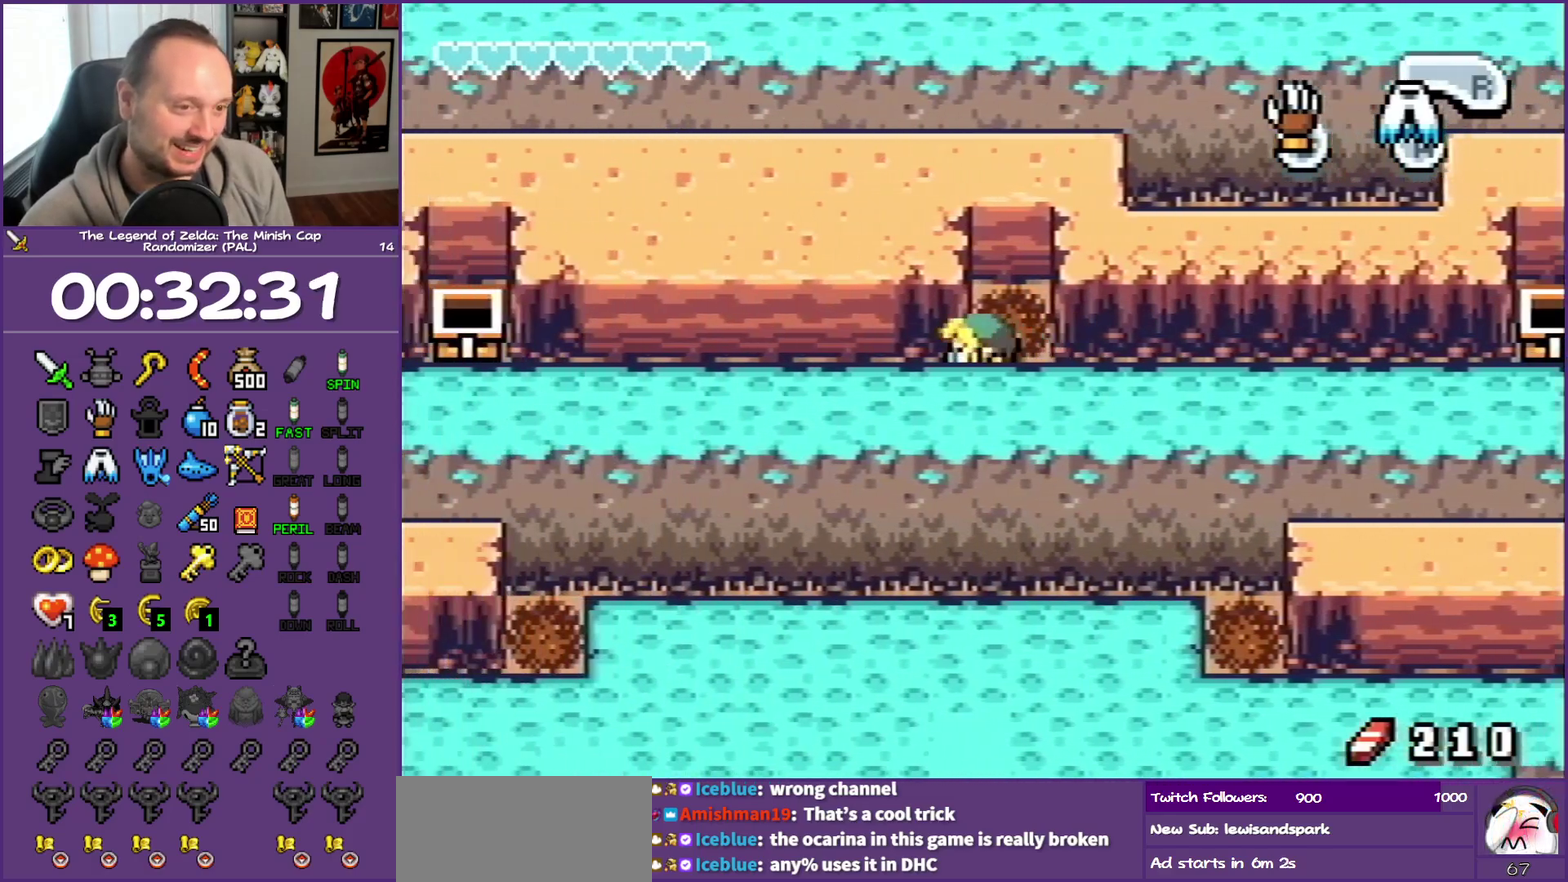
{"buttons": ["DPAD_LEFT"], "events": [[133, "R1", "down"], [317, "R1", "up"]]}
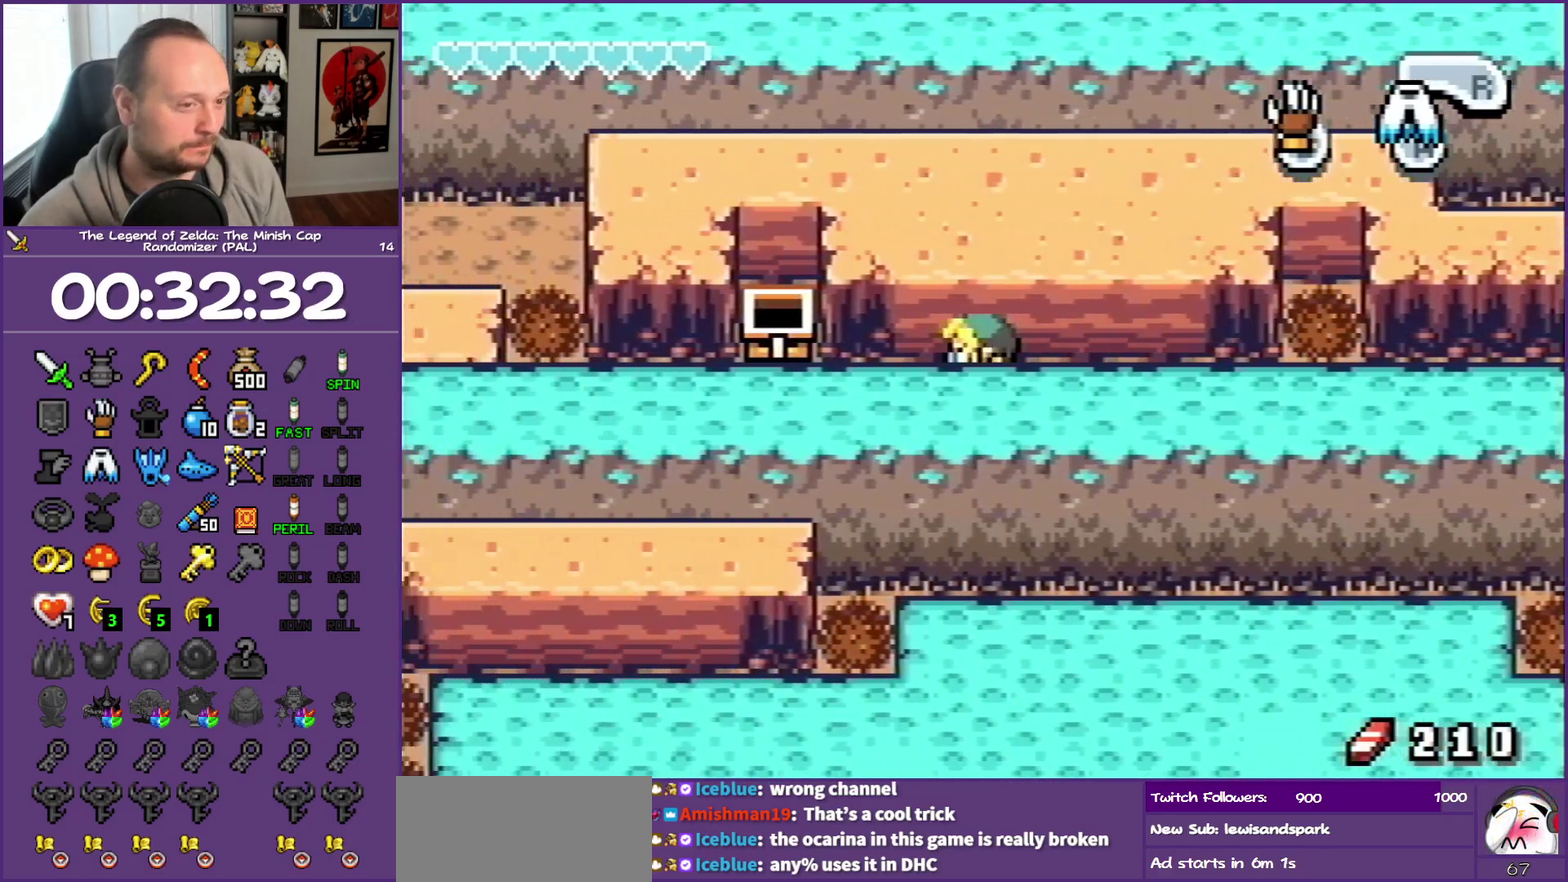
{"buttons": ["DPAD_LEFT"], "events": [[133, "R1", "down"], [317, "R1", "up"]]}
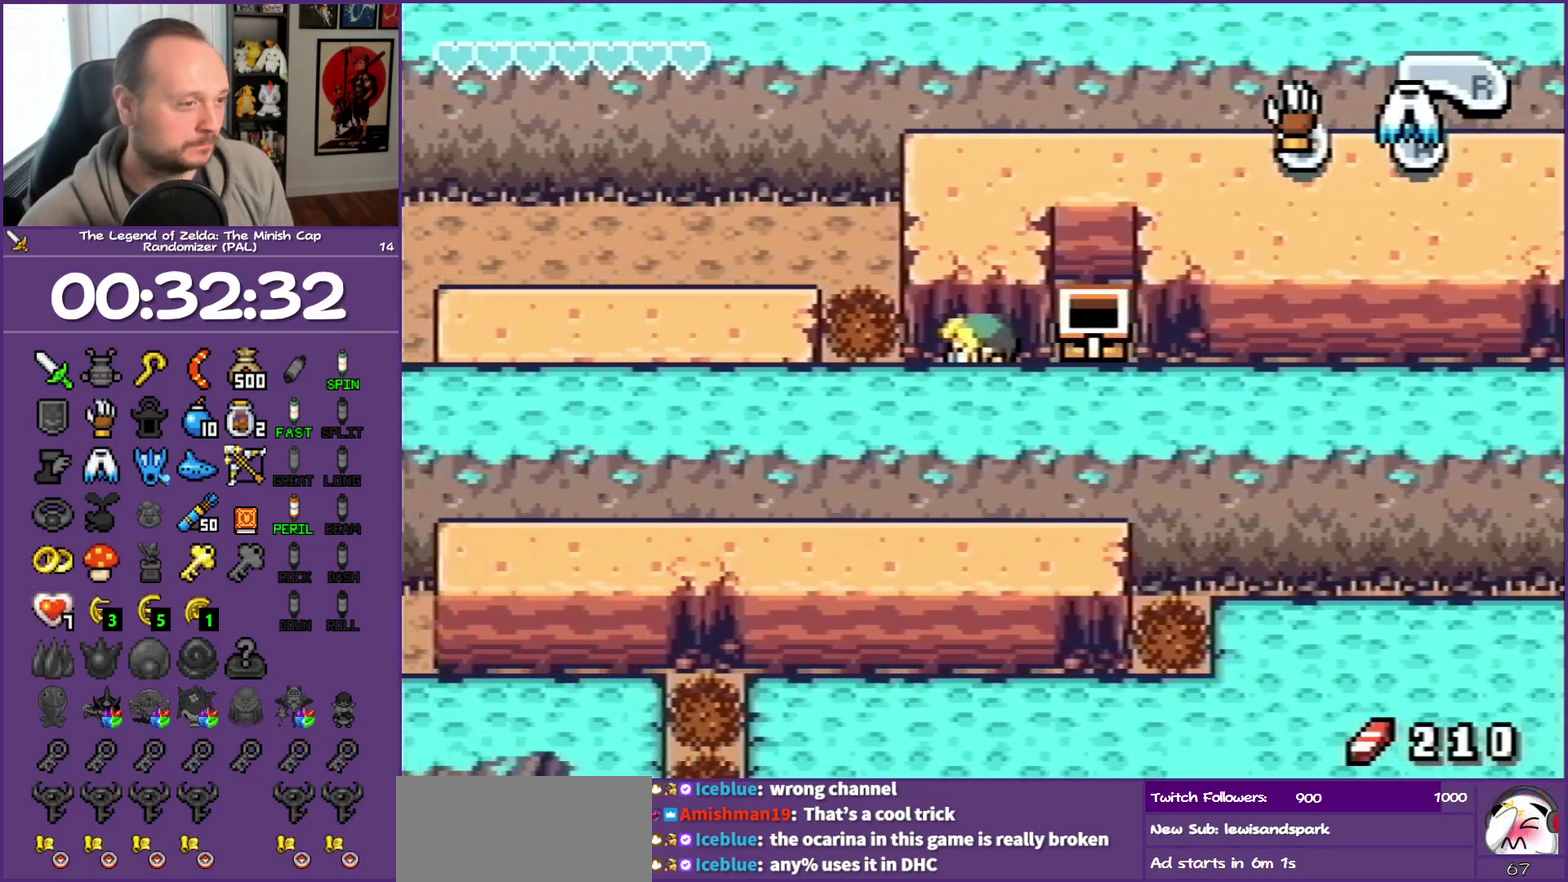
{"buttons": ["DPAD_LEFT"], "events": [[50, "DPAD_UP", "down"], [500, "DPAD_UP", "up"]]}
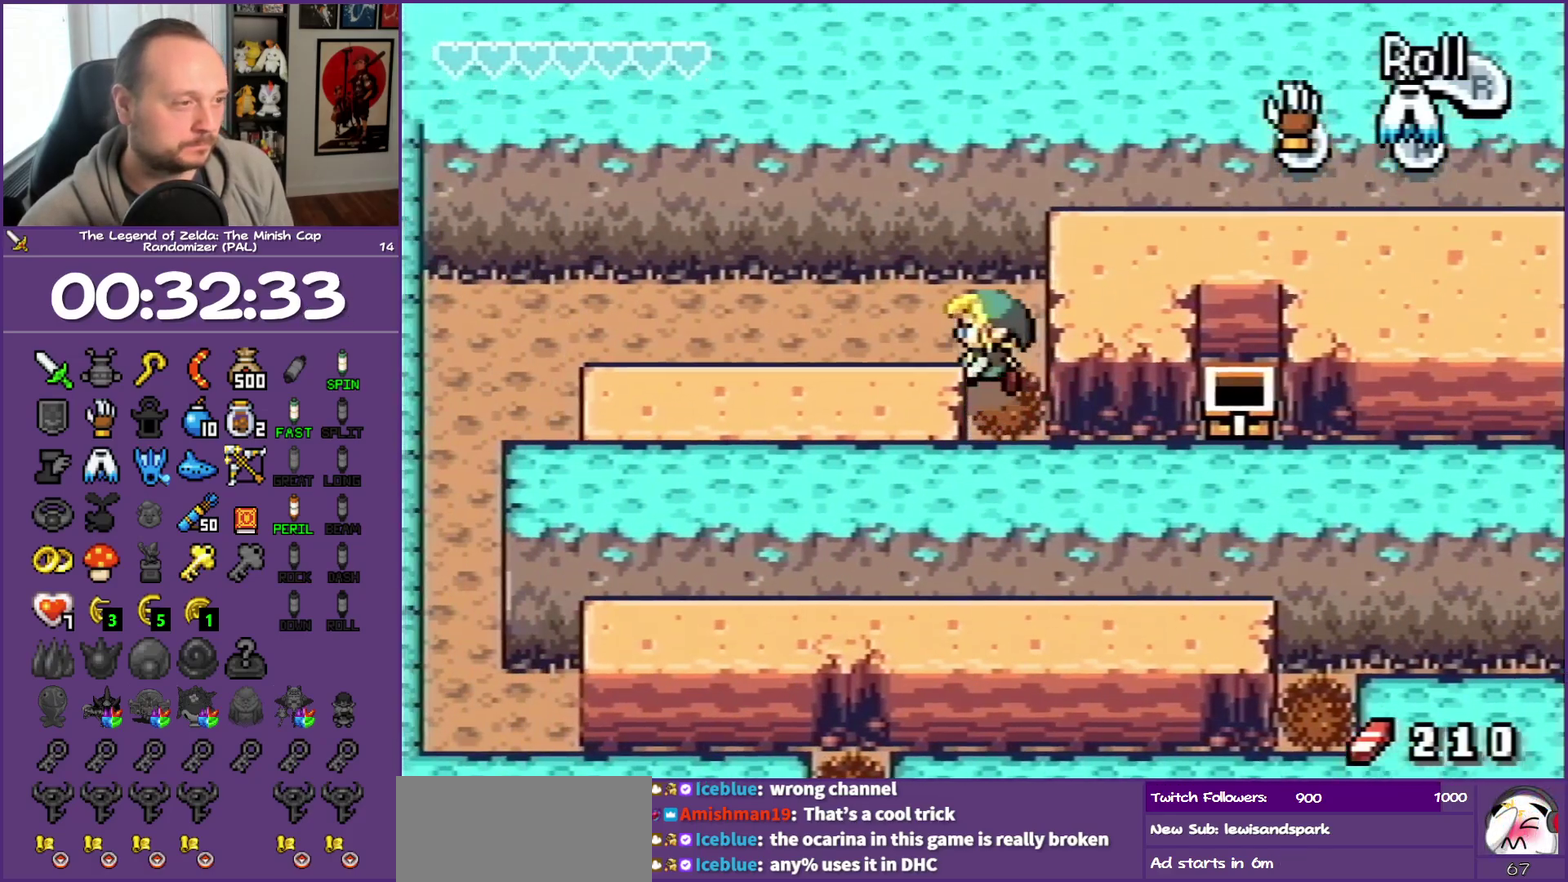
{"buttons": ["DPAD_LEFT"], "events": [[17, "R1", "down"], [267, "R1", "up"]]}
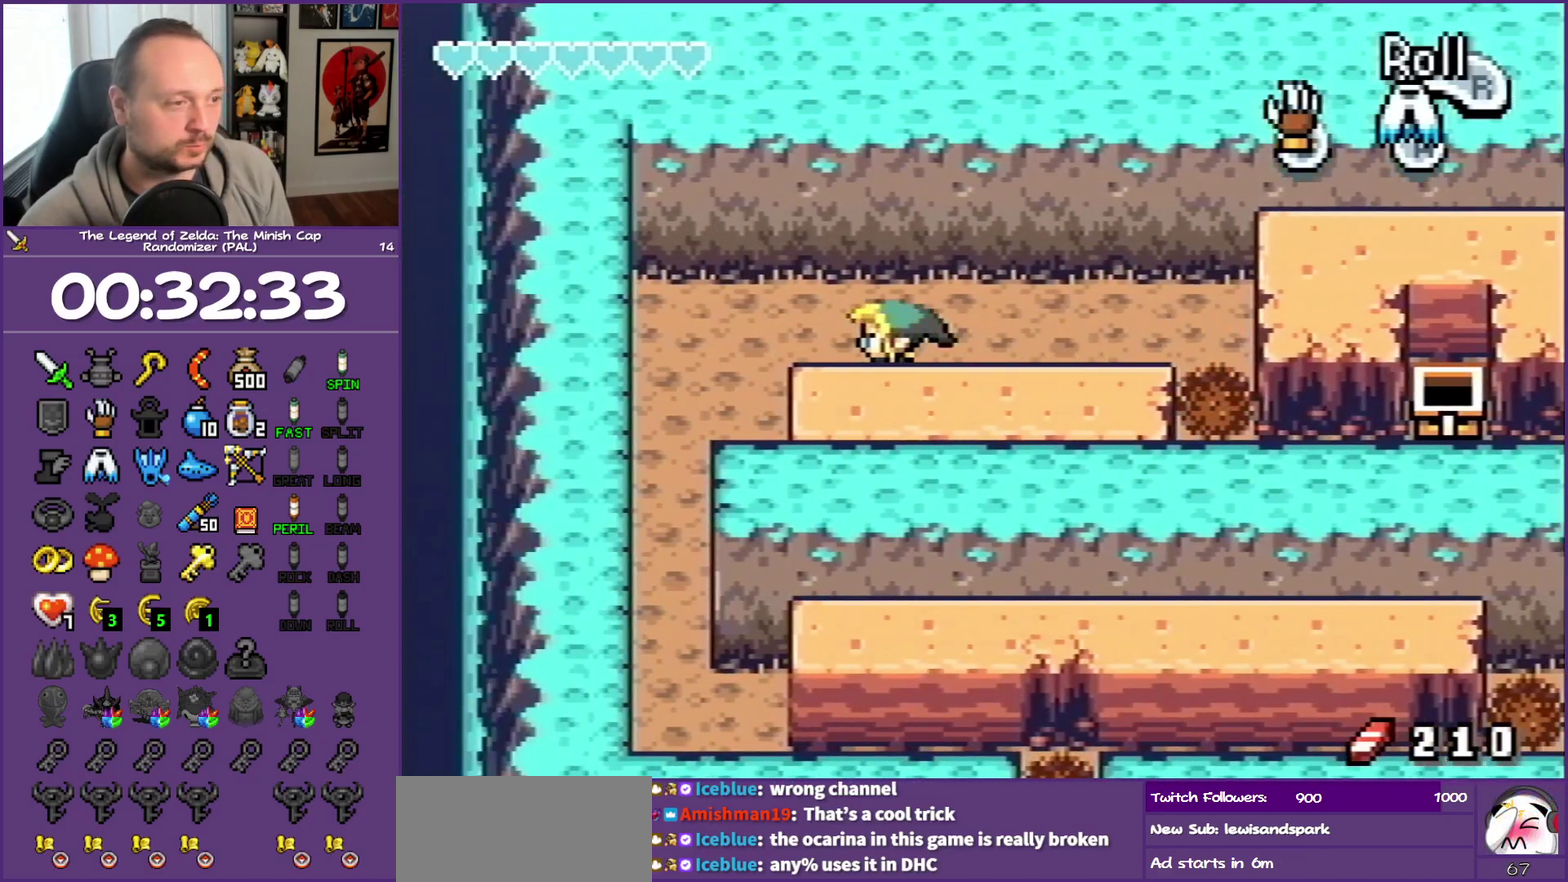
{"buttons": ["DPAD_DOWN"], "events": [[383, "DPAD_DOWN", "down"], [433, "DPAD_LEFT", "up"]]}
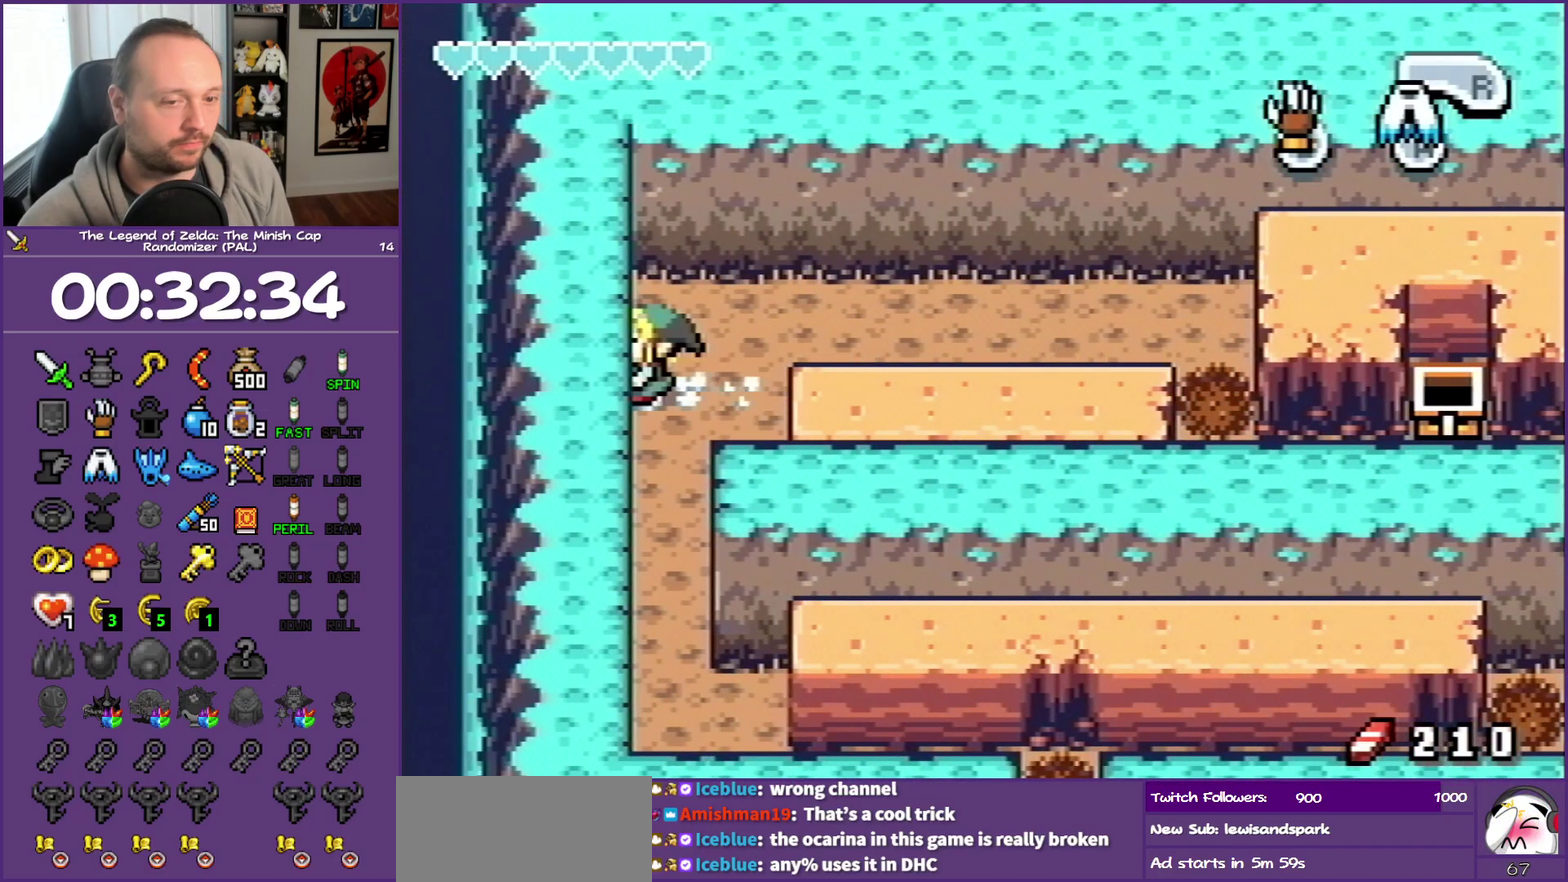
{"buttons": ["R1", "DPAD_DOWN"], "events": [[117, "R1", "down"]]}
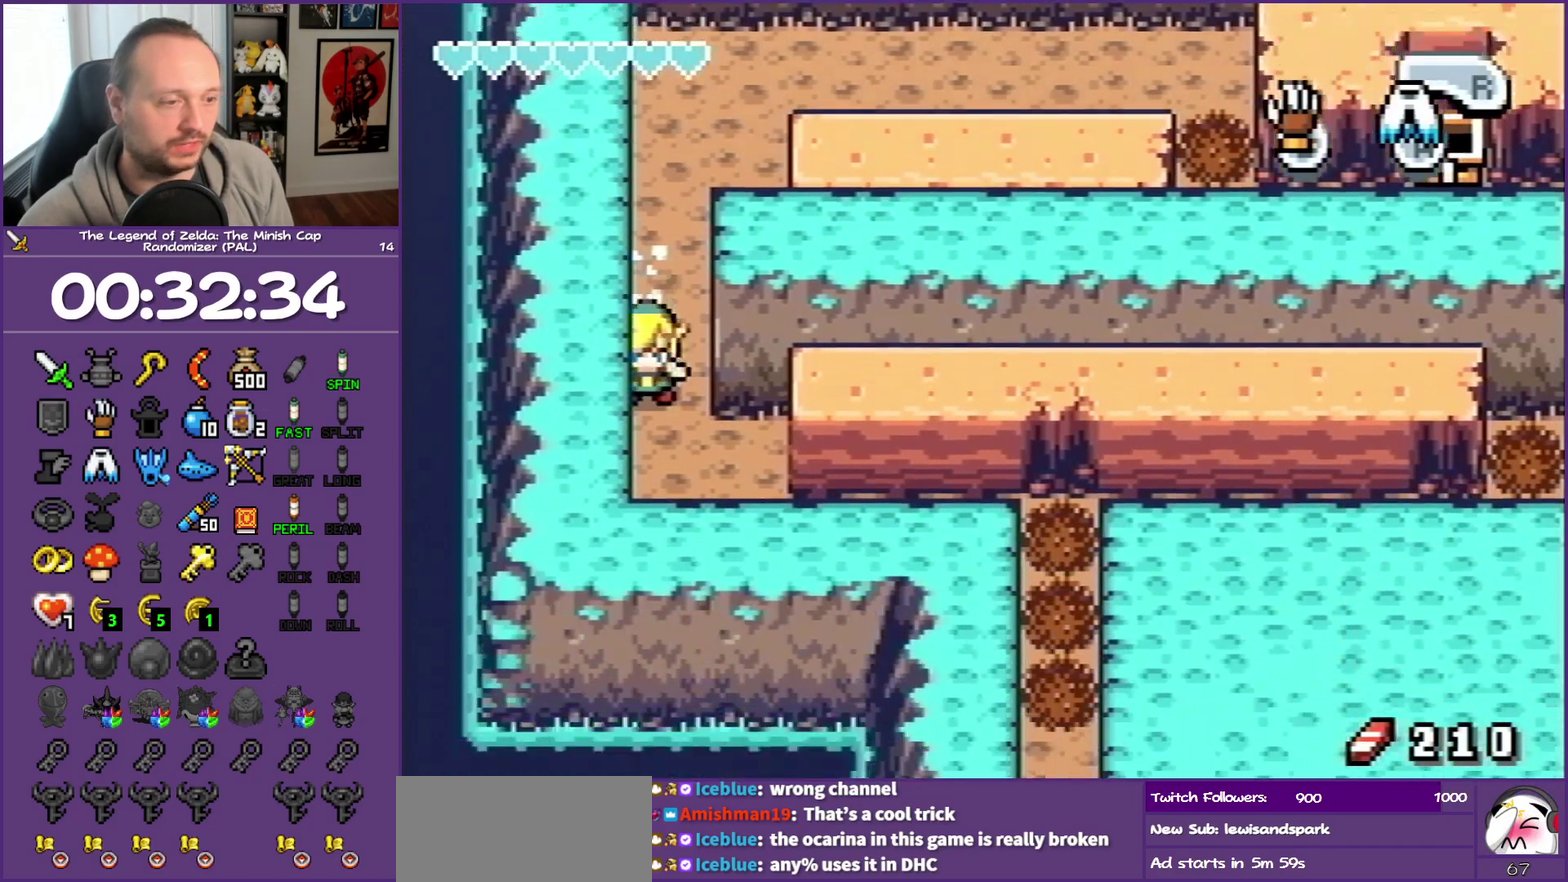
{"buttons": ["R1", "DPAD_RIGHT"], "events": [[17, "R1", "up"], [250, "DPAD_RIGHT", "down"], [450, "DPAD_DOWN", "up"], [450, "R1", "down"]]}
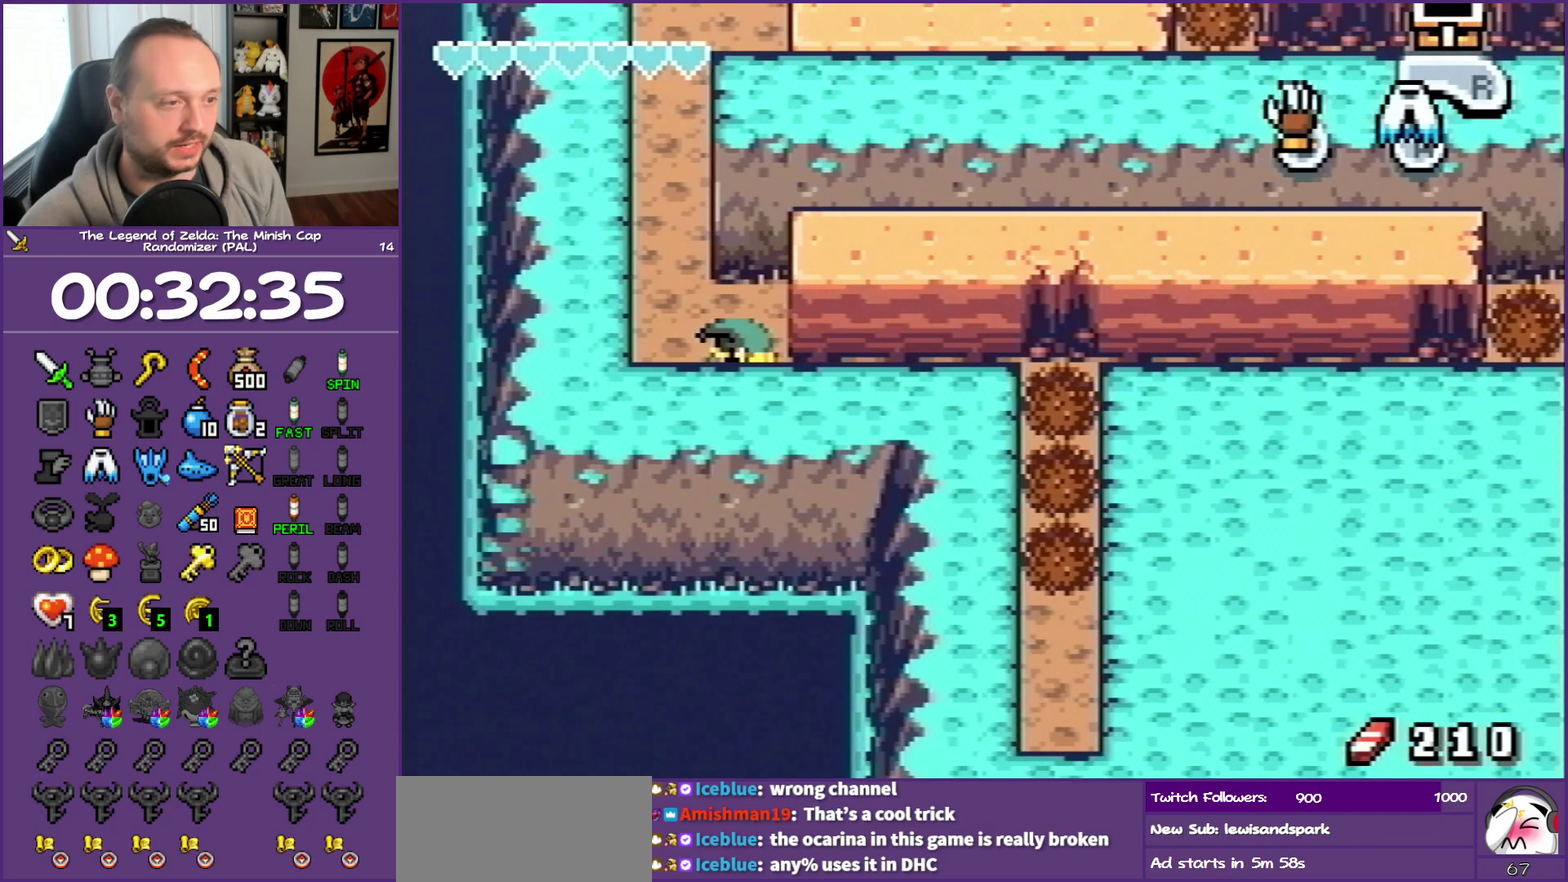
{"buttons": ["R1", "DPAD_RIGHT"], "events": [[83, "R1", "up"], [500, "R1", "down"]]}